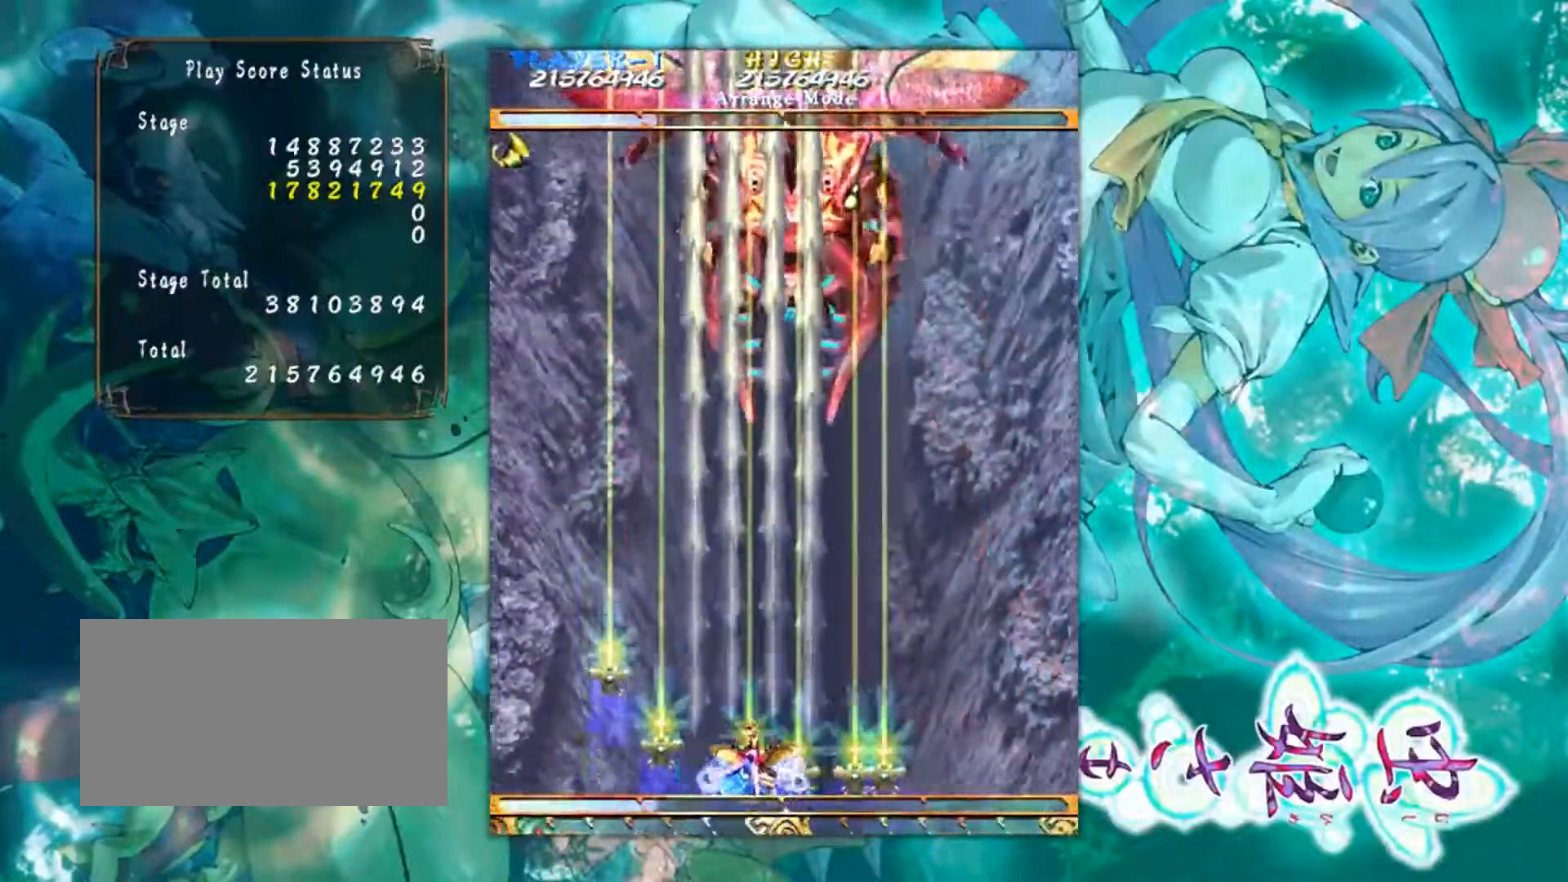
Gameplay with a controller (arcade stick); each line is a JSON object with the inputs held at the frame after it. "events" lists button and stick changes between this image and that frame as [ms after this image, input, new state], when the widget could be followed in between. Not read: L3 R3 other_buttons.
{"buttons": [], "left_stick": "right", "events": [[33, "left_stick", "left"], [150, "left_stick", "up"], [217, "left_stick", "up-right"], [333, "left_stick", "right"]]}
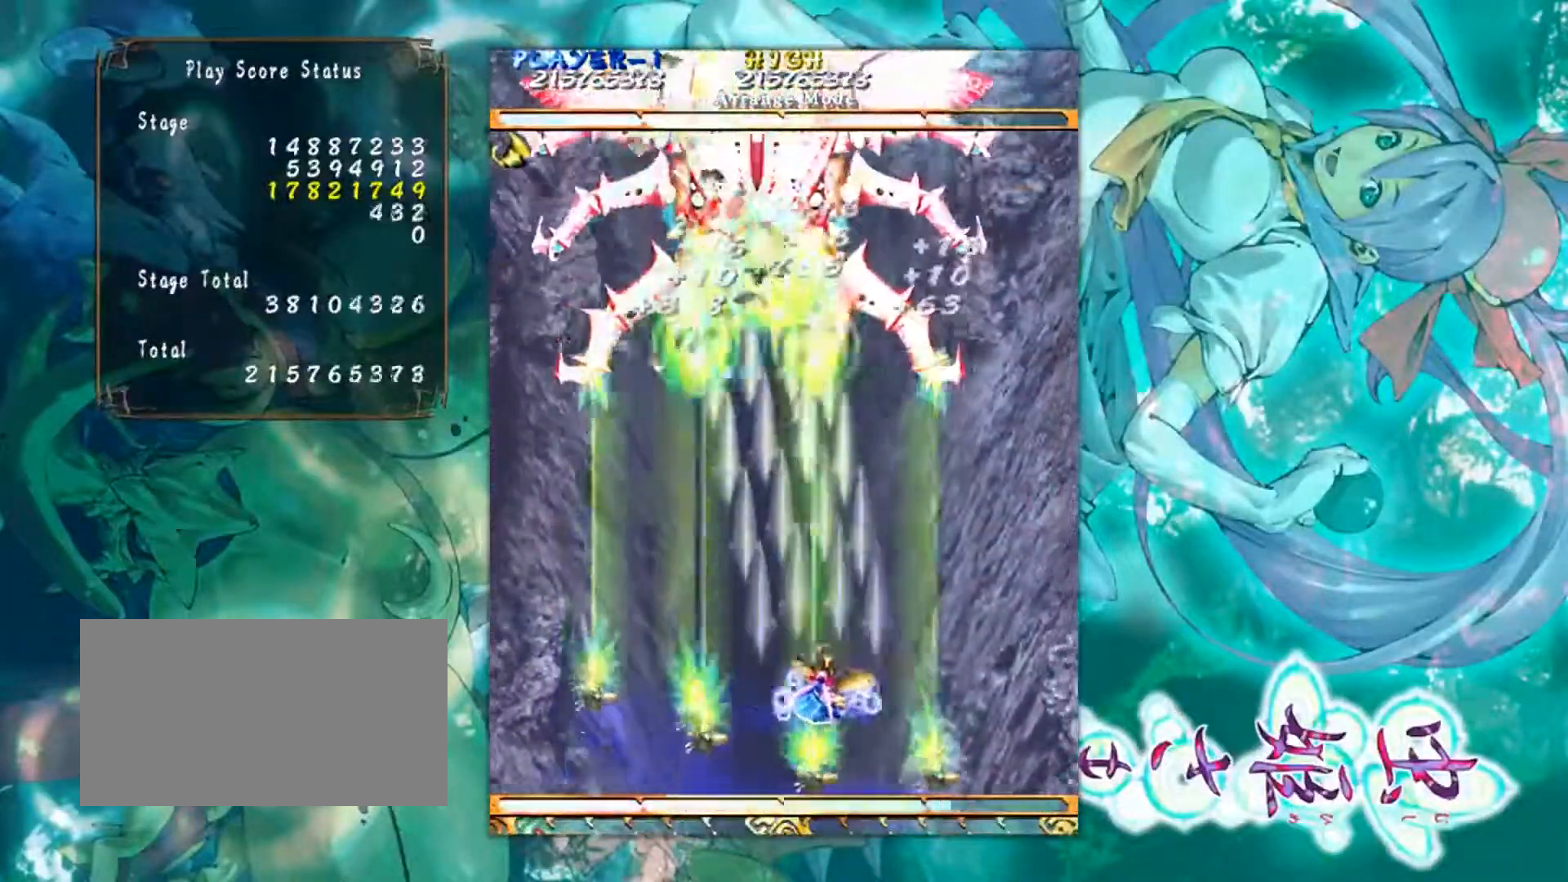
{"buttons": [], "left_stick": "left", "events": [[100, "left_stick", "center"], [250, "left_stick", "left"]]}
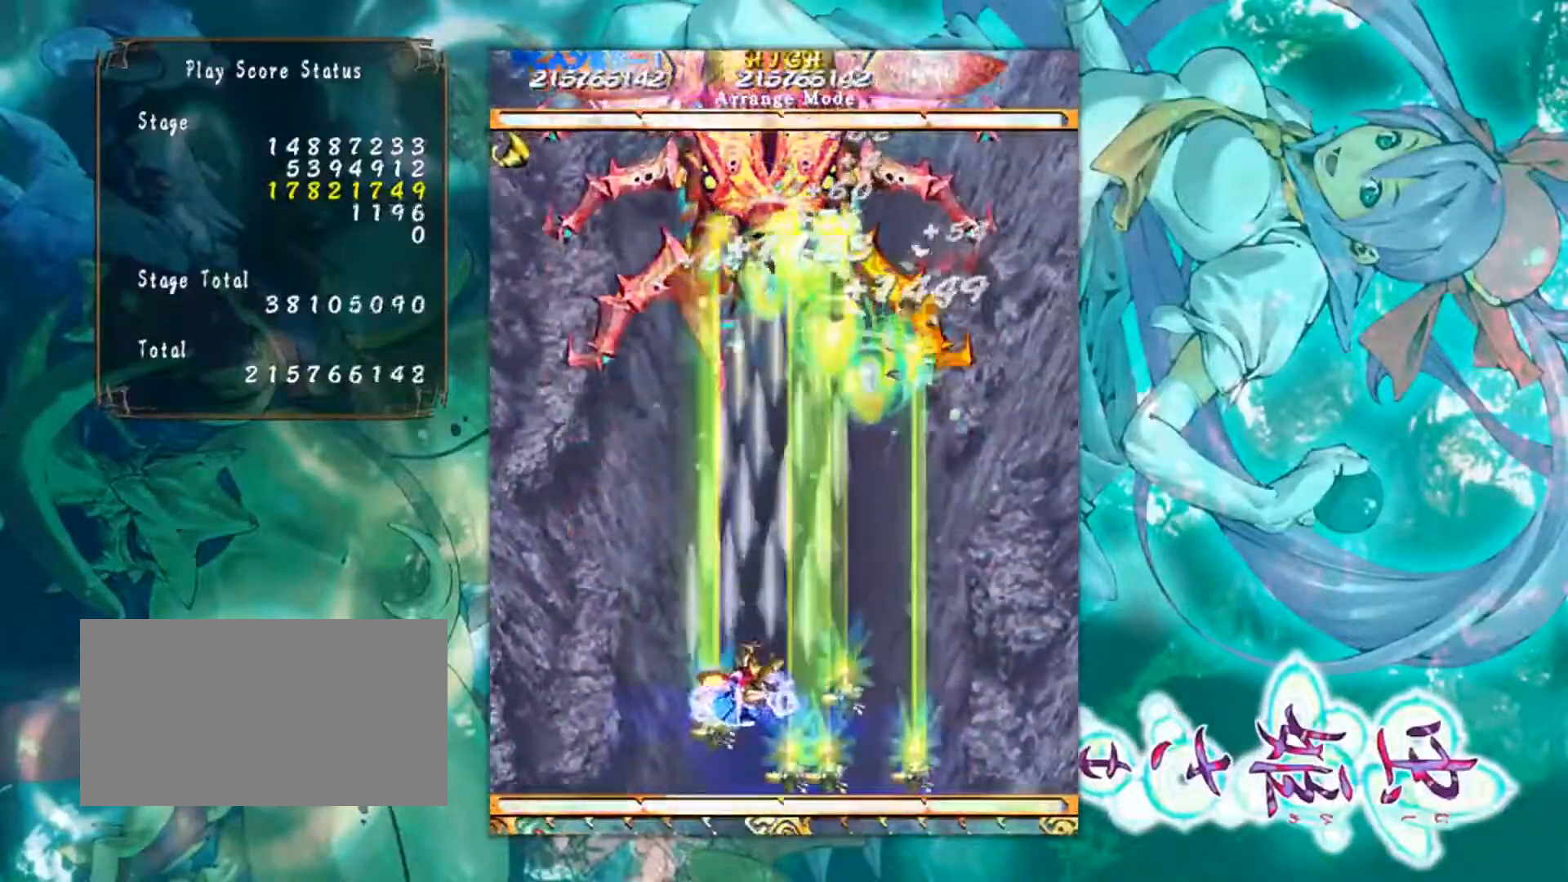
{"buttons": [], "left_stick": "down-right", "events": [[333, "left_stick", "center"], [400, "left_stick", "down-right"]]}
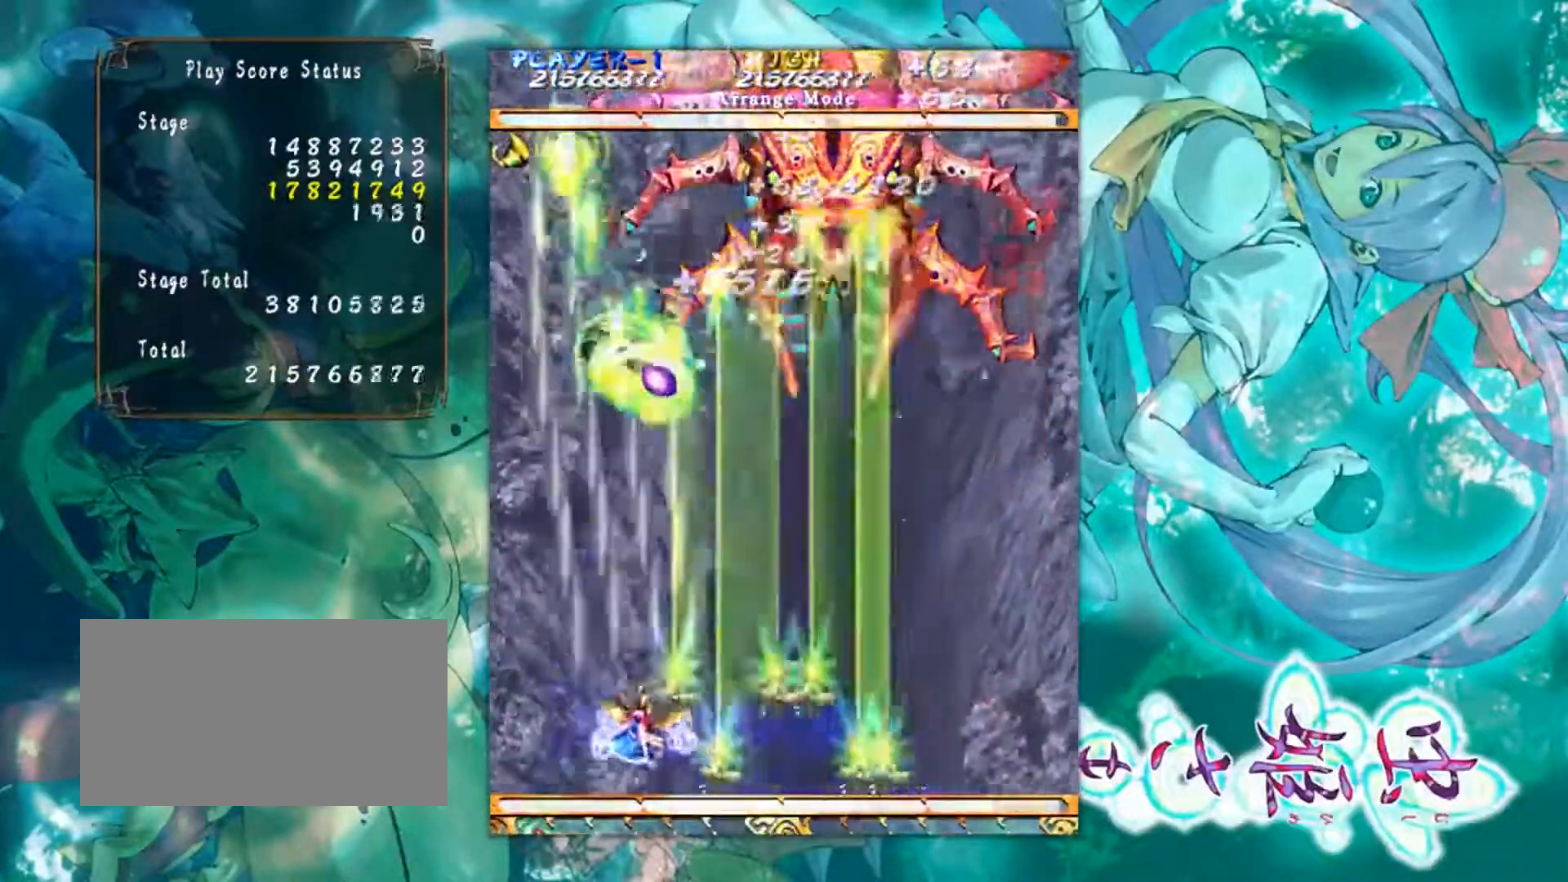
{"buttons": [], "left_stick": "down", "events": [[50, "left_stick", "center"], [167, "left_stick", "down-right"], [451, "left_stick", "down"]]}
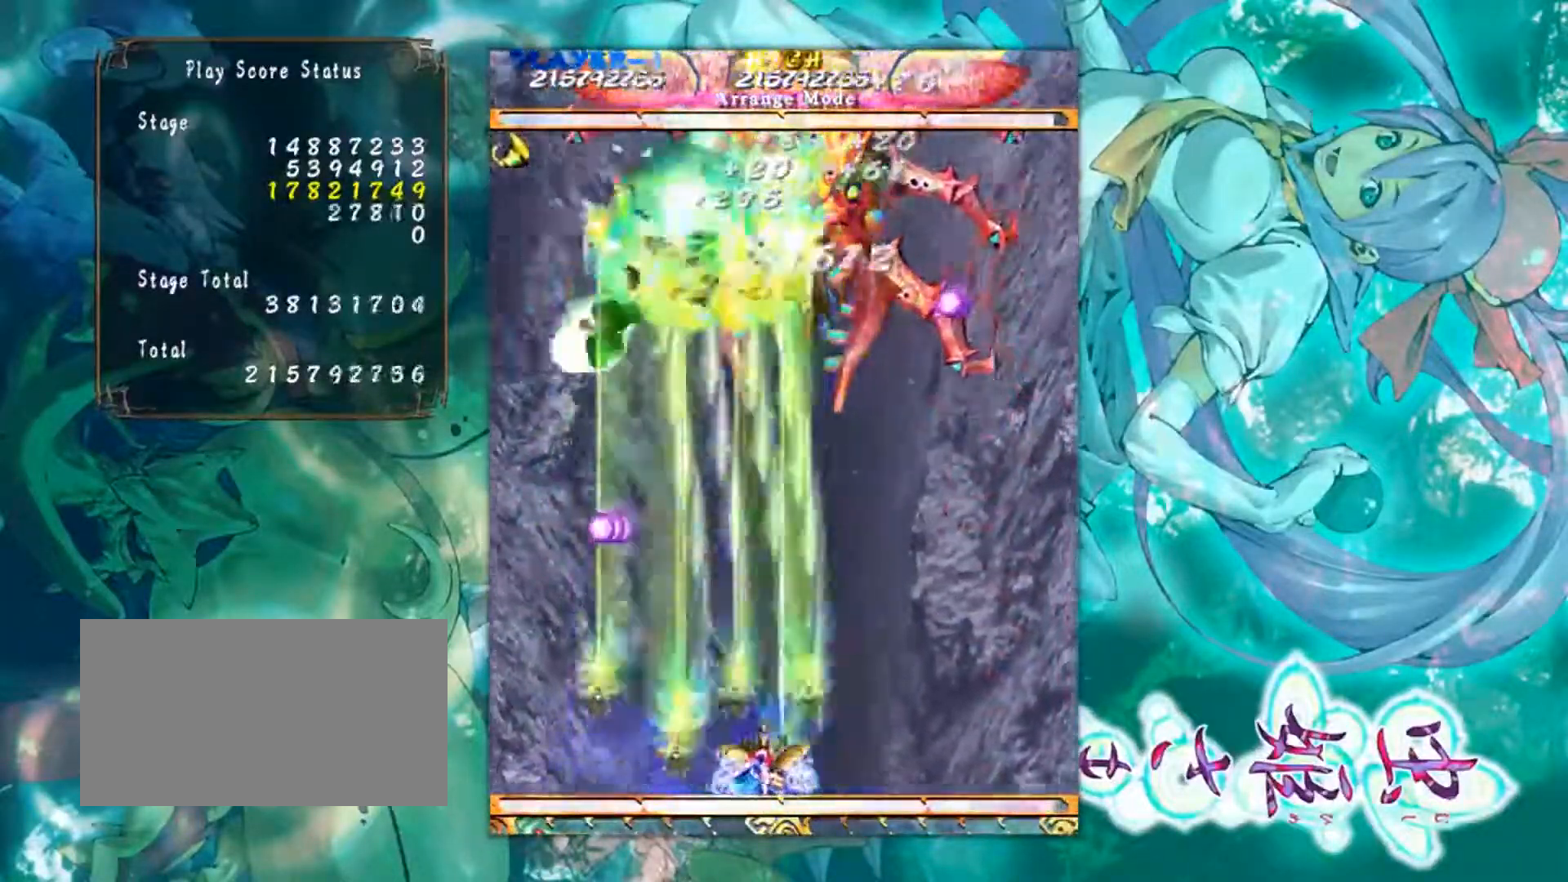
{"buttons": [], "left_stick": "right", "events": [[150, "left_stick", "center"], [333, "left_stick", "right"]]}
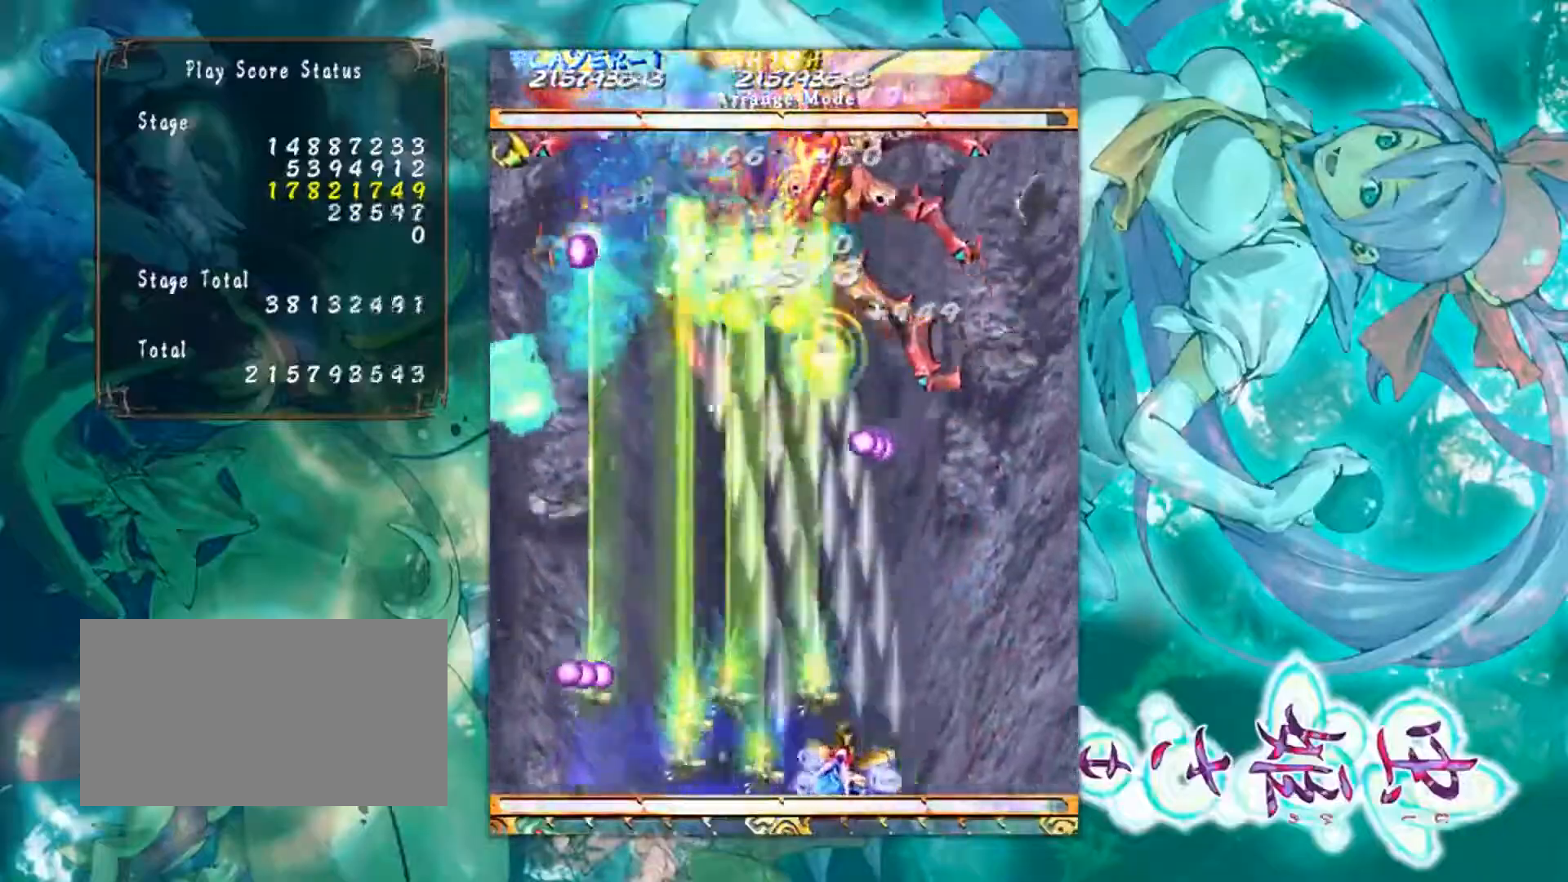
{"buttons": [], "left_stick": "center", "events": [[50, "left_stick", "center"], [267, "left_stick", "down-right"], [467, "left_stick", "center"]]}
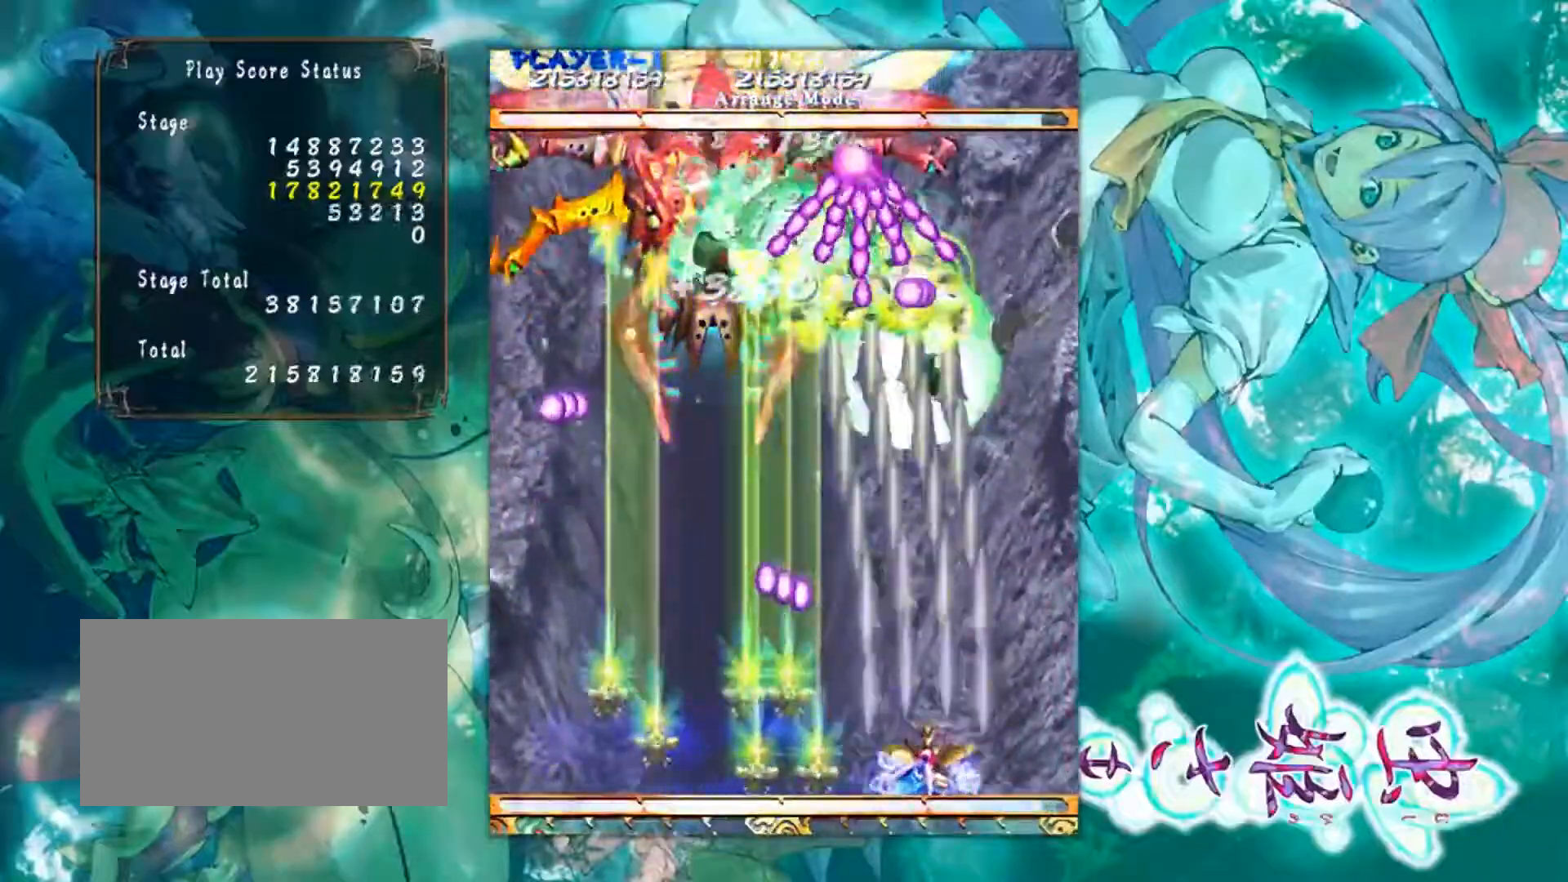
{"buttons": [], "left_stick": "left", "events": [[367, "left_stick", "left"]]}
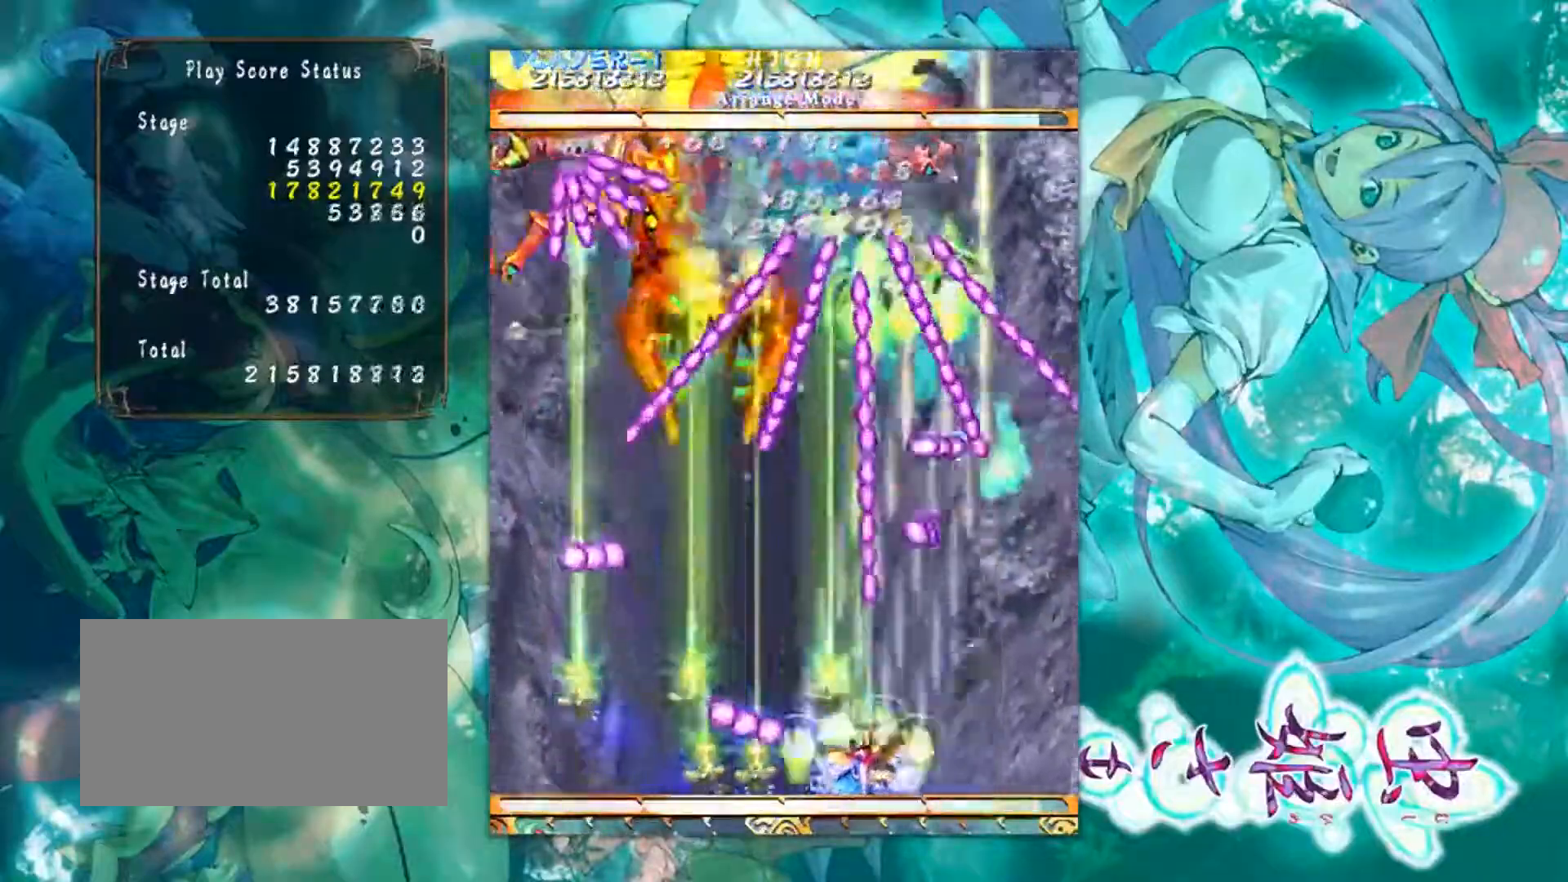
{"buttons": [], "left_stick": "up-right", "events": [[100, "left_stick", "center"], [234, "left_stick", "left"], [384, "left_stick", "up"], [451, "left_stick", "up-right"]]}
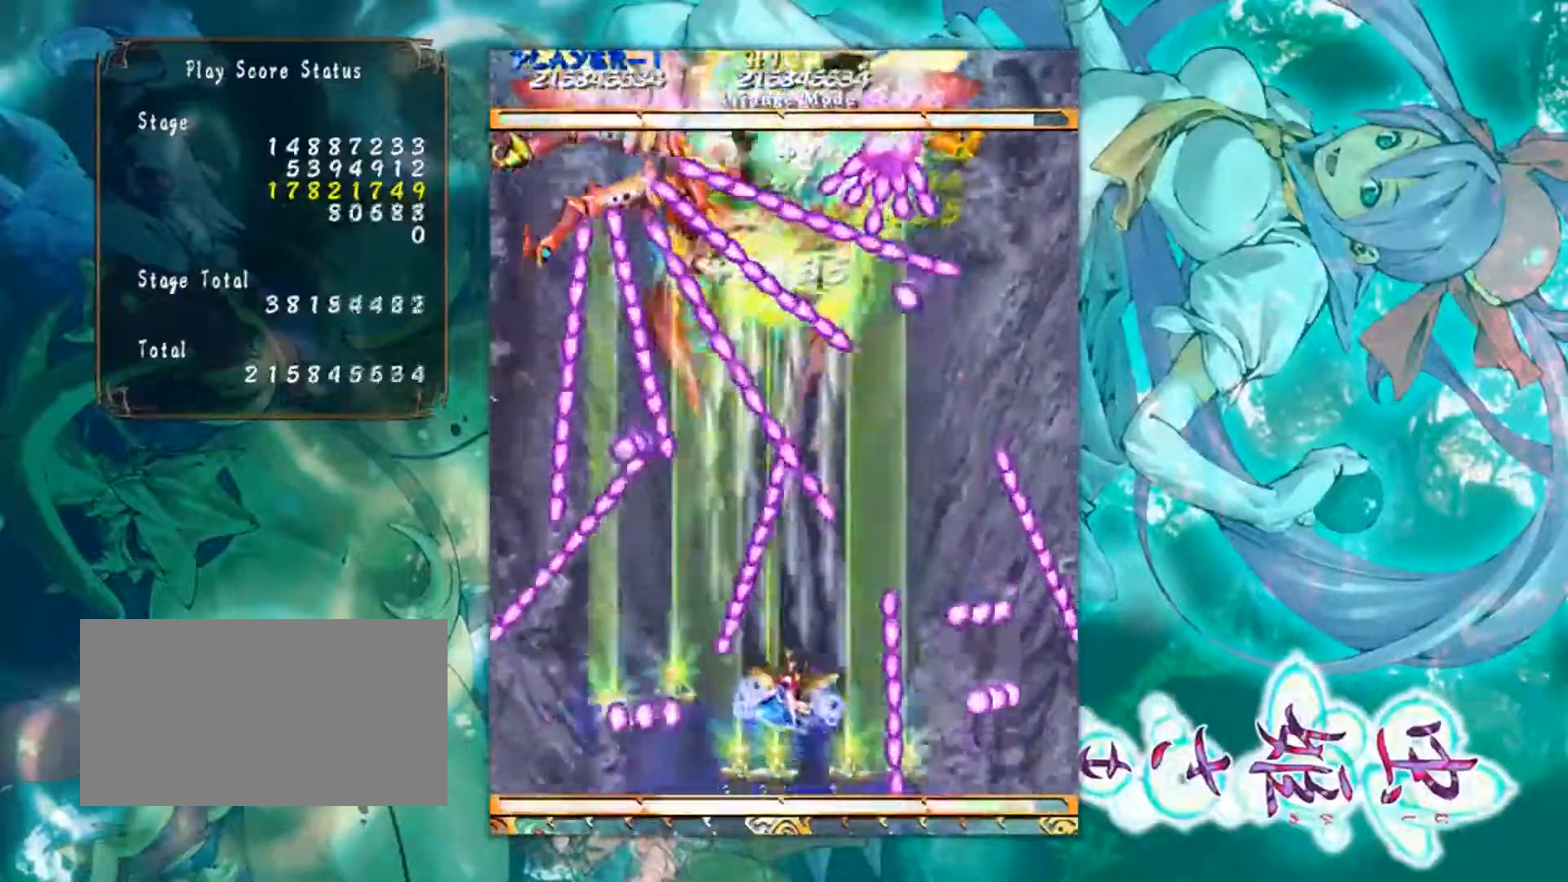
{"buttons": [], "left_stick": "center", "events": [[83, "left_stick", "center"], [250, "left_stick", "down"], [433, "left_stick", "center"]]}
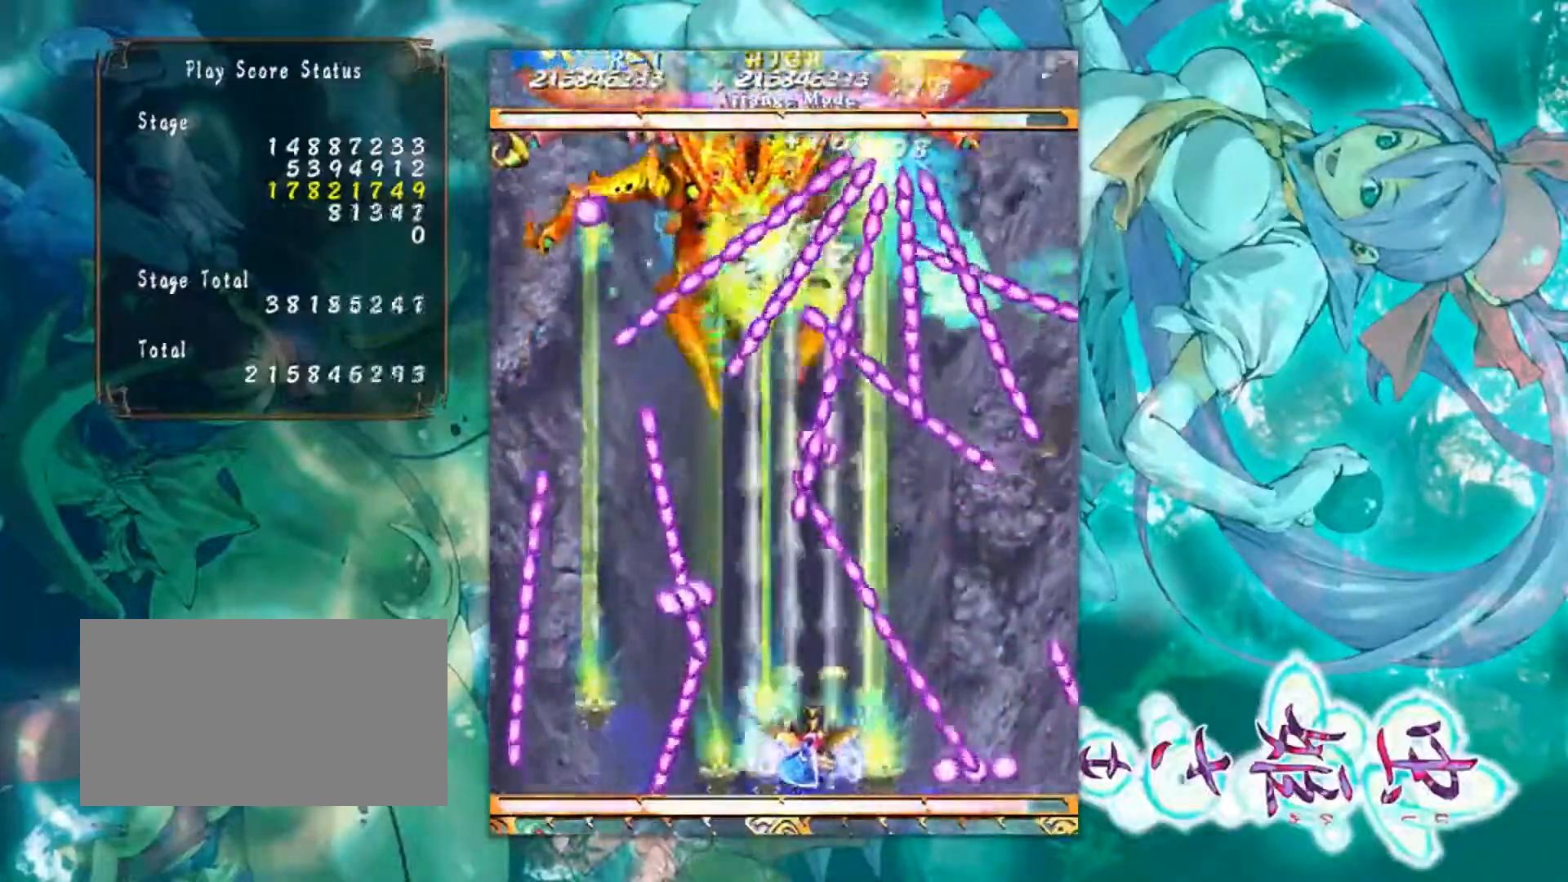
{"buttons": [], "left_stick": "center", "events": [[184, "left_stick", "right"], [351, "left_stick", "center"]]}
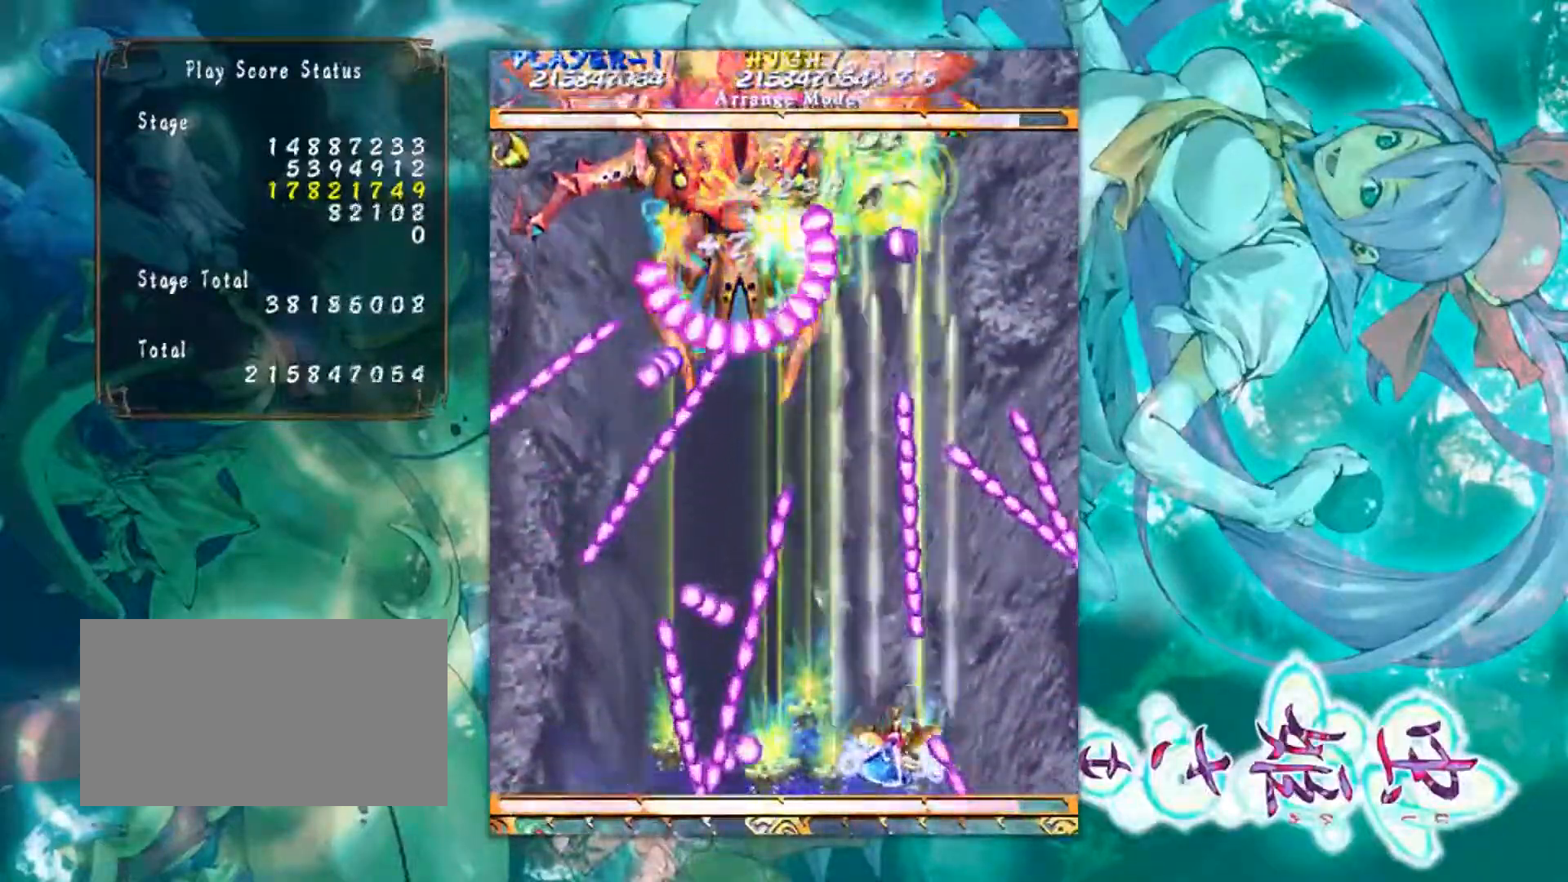
{"buttons": [], "left_stick": "center", "events": [[233, "left_stick", "up-left"], [367, "left_stick", "center"]]}
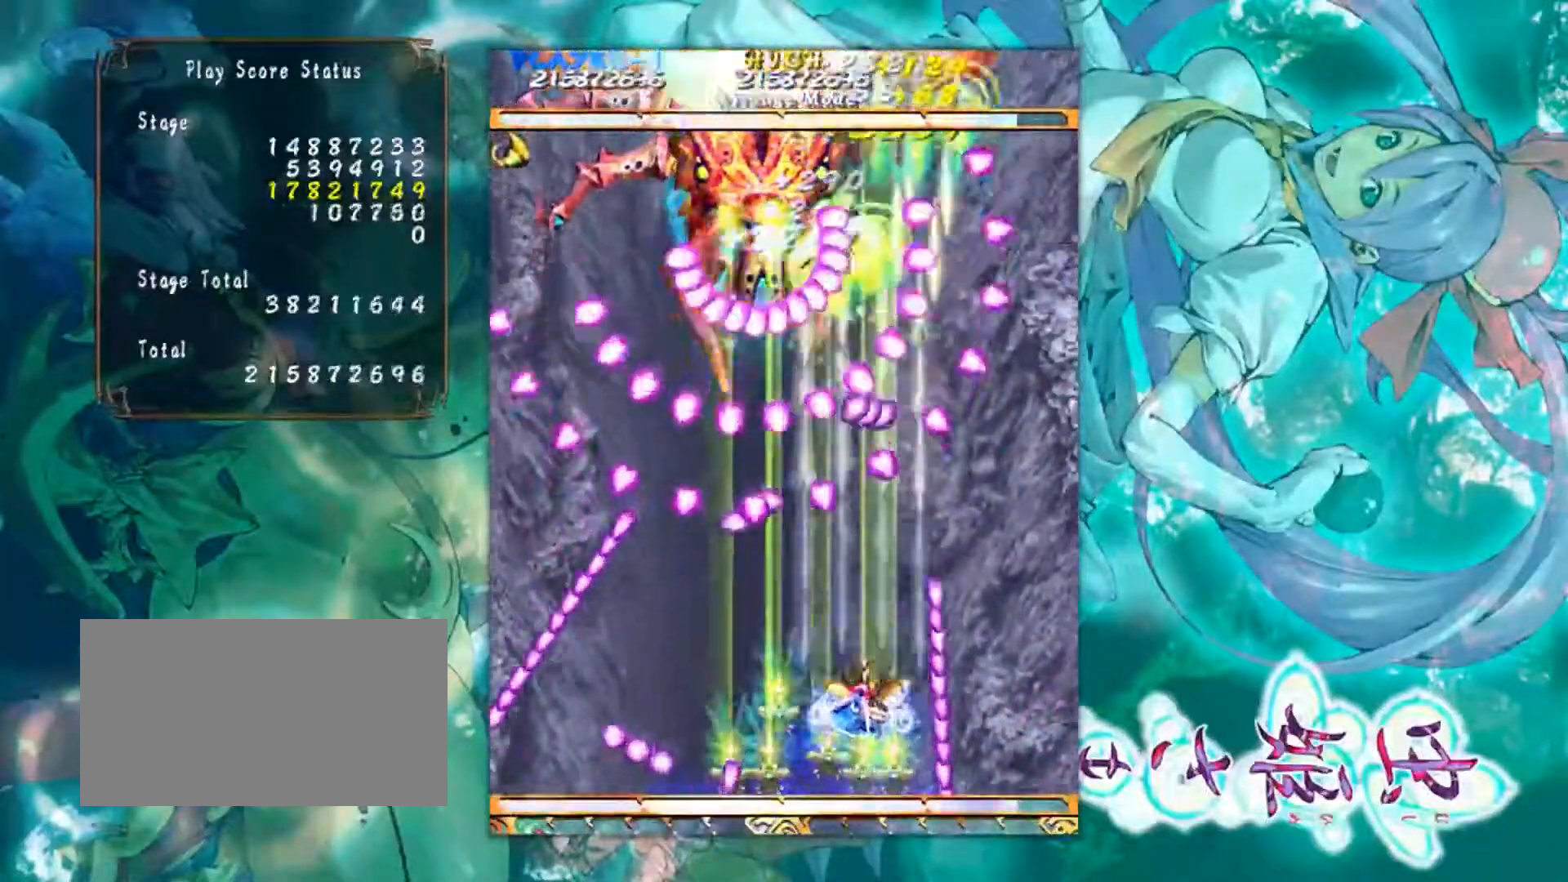
{"buttons": [], "left_stick": "center", "events": [[67, "left_stick", "left"], [184, "left_stick", "down-left"], [317, "left_stick", "center"]]}
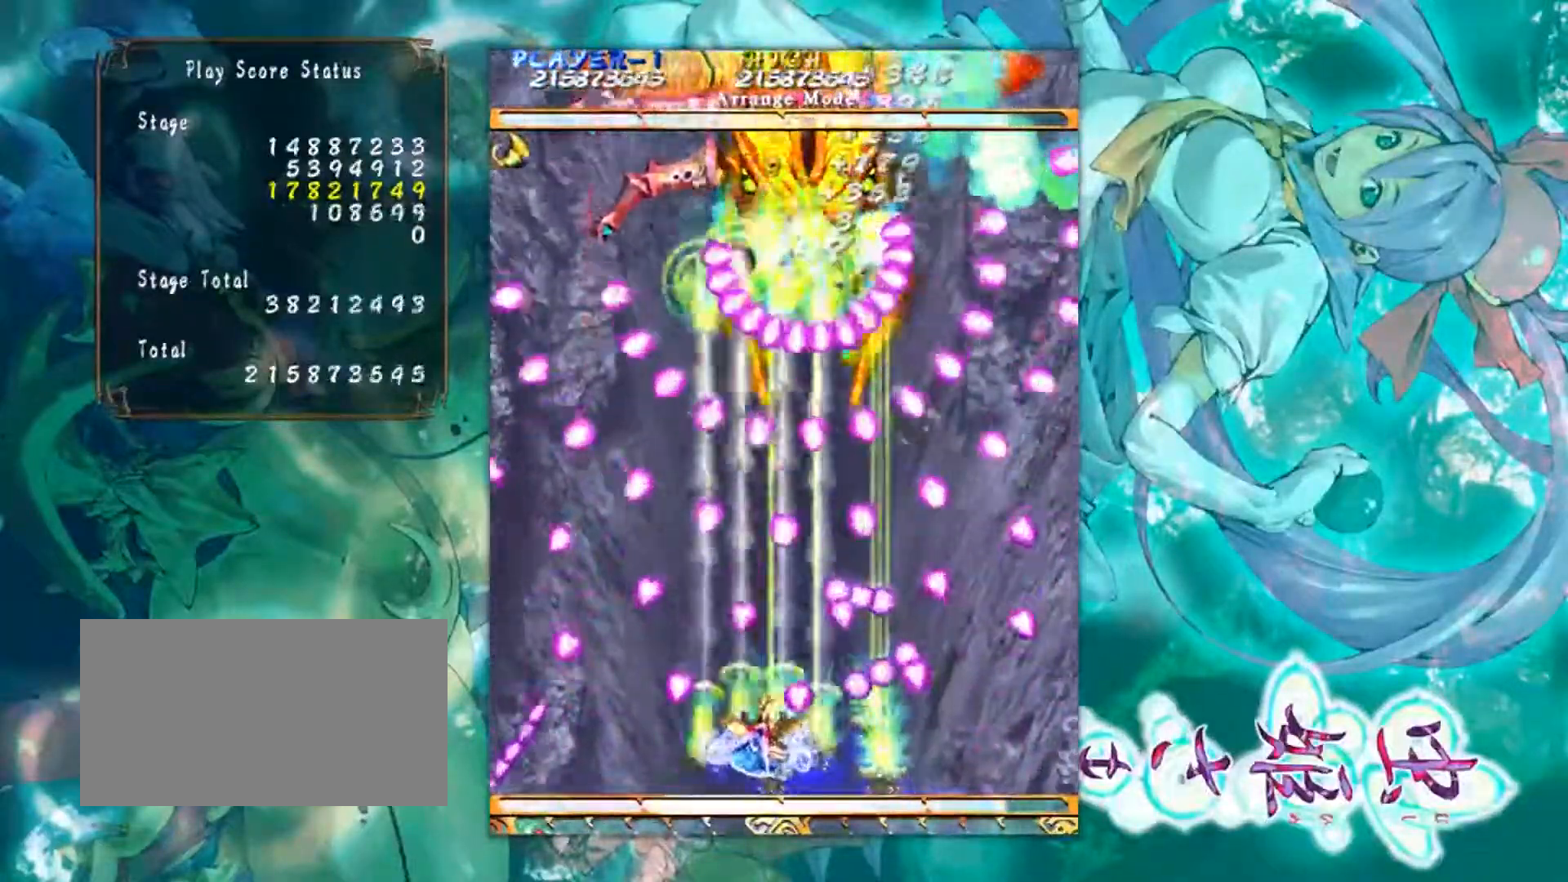
{"buttons": [], "left_stick": "left", "events": [[133, "left_stick", "left"], [217, "left_stick", "down"], [267, "left_stick", "down-right"], [400, "left_stick", "down-left"], [467, "left_stick", "left"]]}
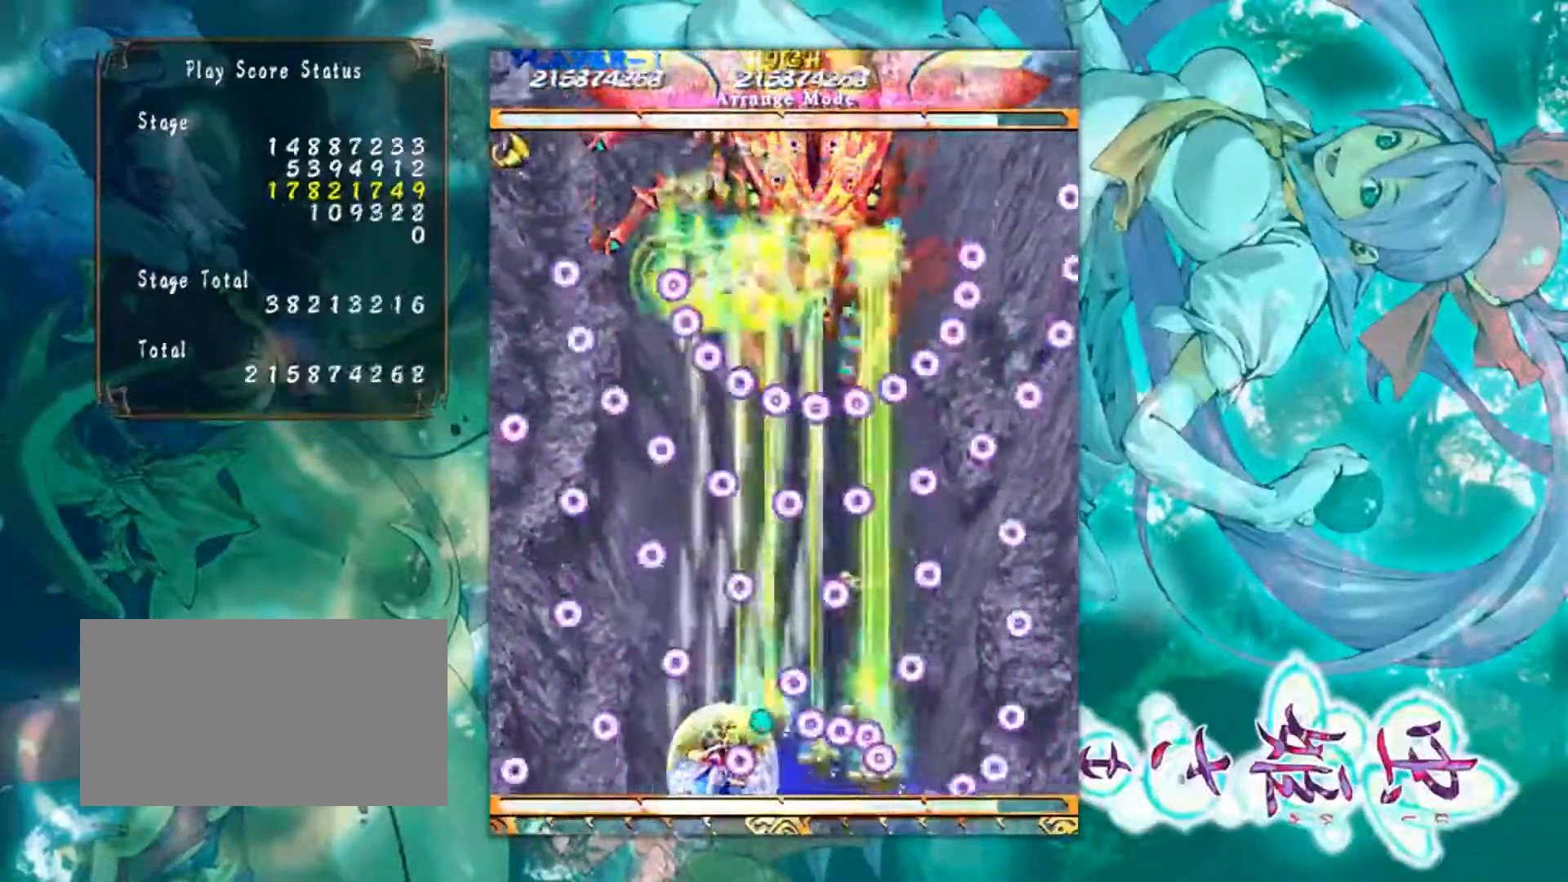
{"buttons": [], "left_stick": "up-right", "events": [[67, "left_stick", "up-left"], [167, "left_stick", "up"], [284, "left_stick", "up-right"]]}
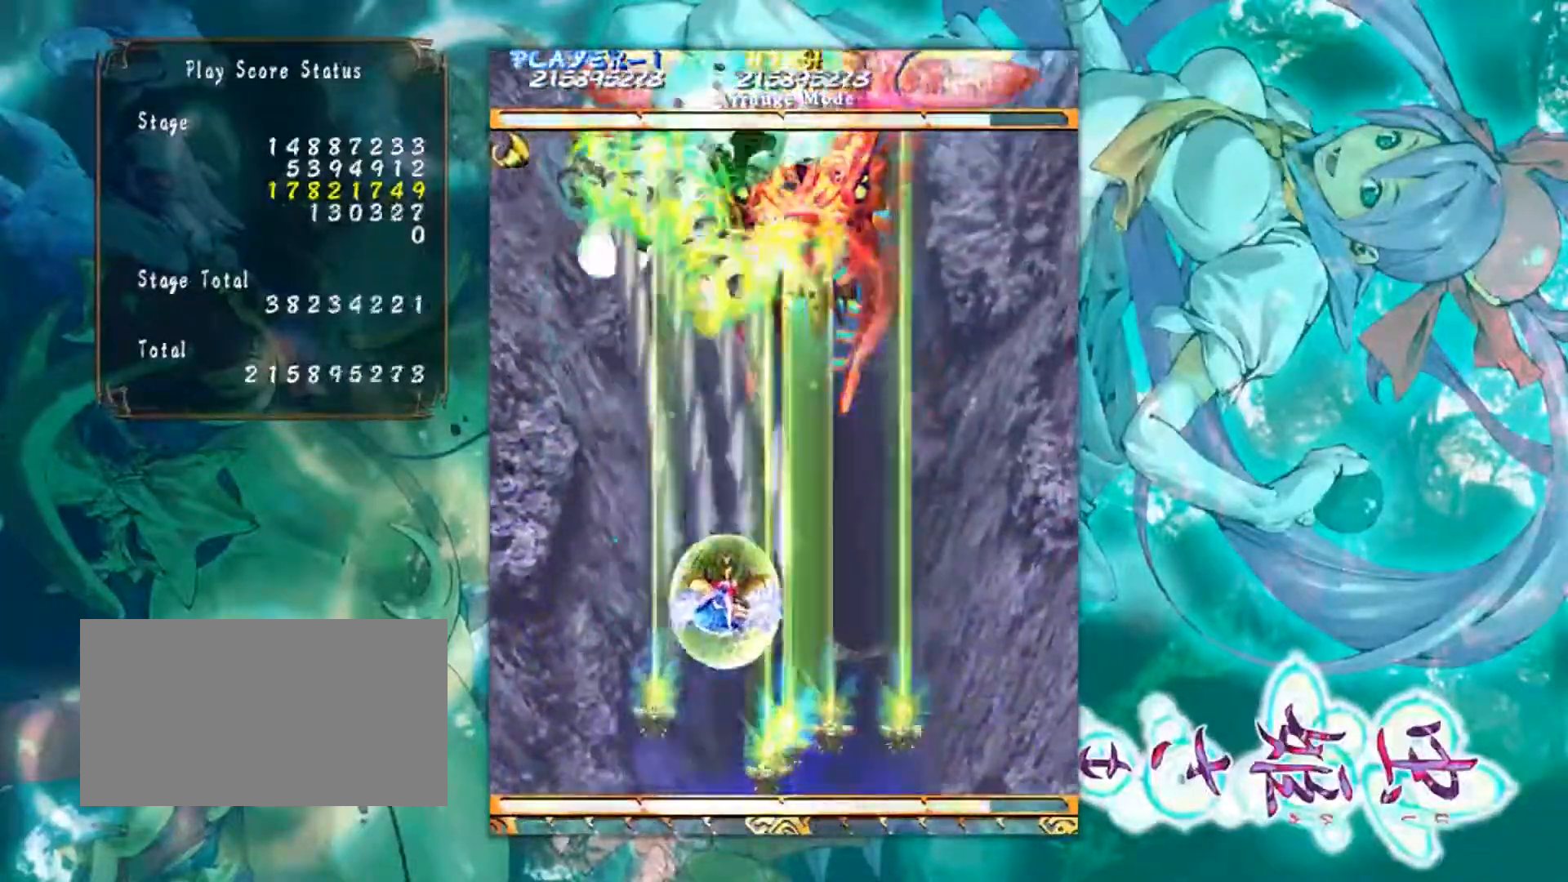
{"buttons": [], "left_stick": "up", "events": [[50, "left_stick", "up-left"], [250, "left_stick", "down-left"], [333, "left_stick", "center"], [467, "left_stick", "up"]]}
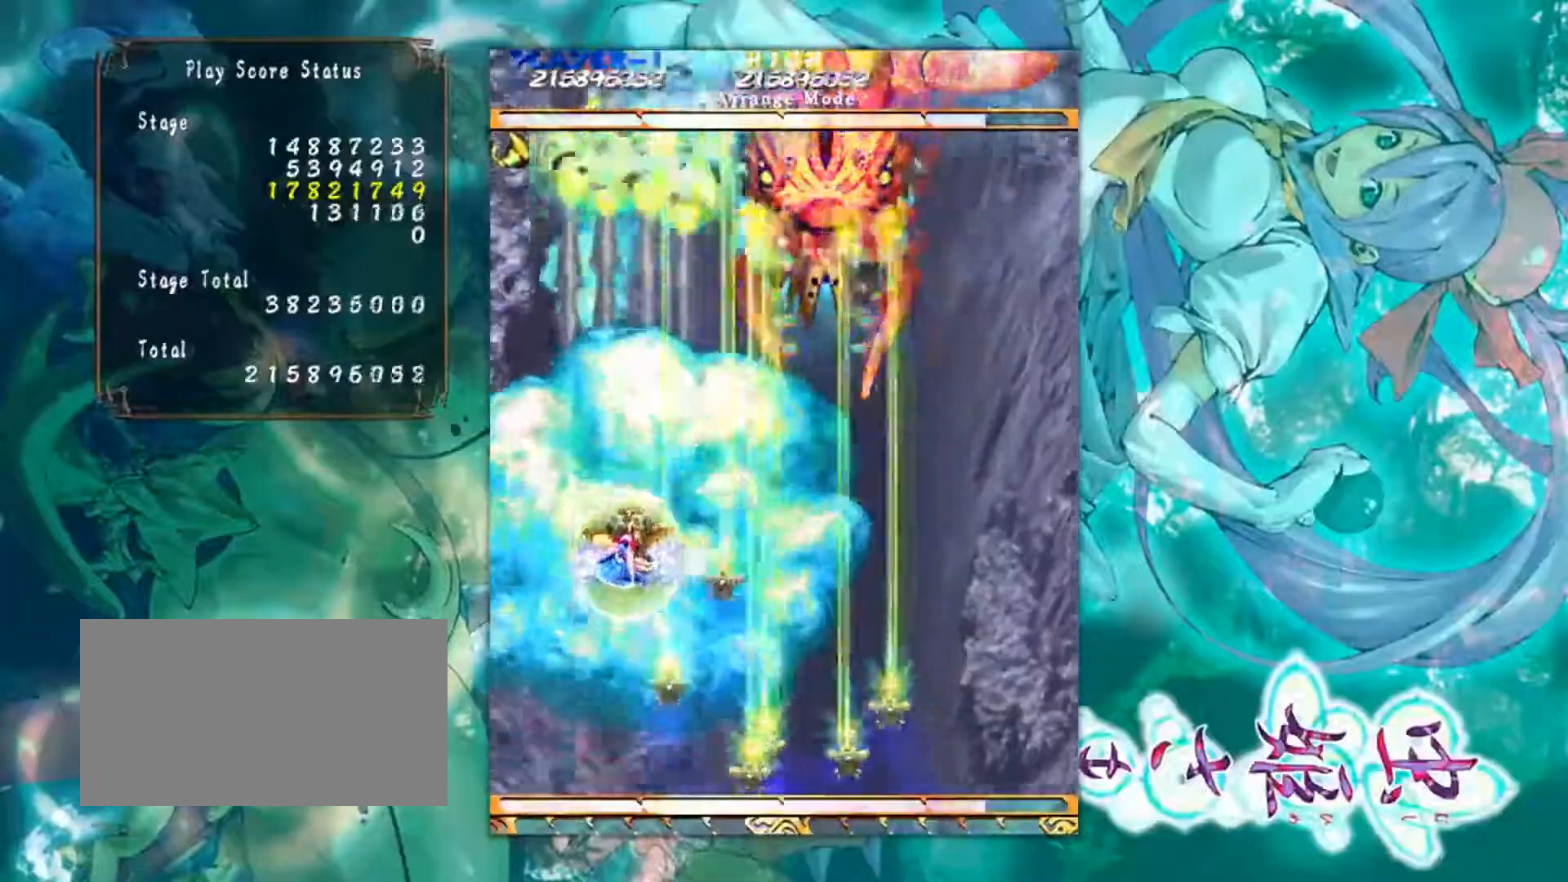
{"buttons": [], "left_stick": "center", "events": [[334, "left_stick", "center"]]}
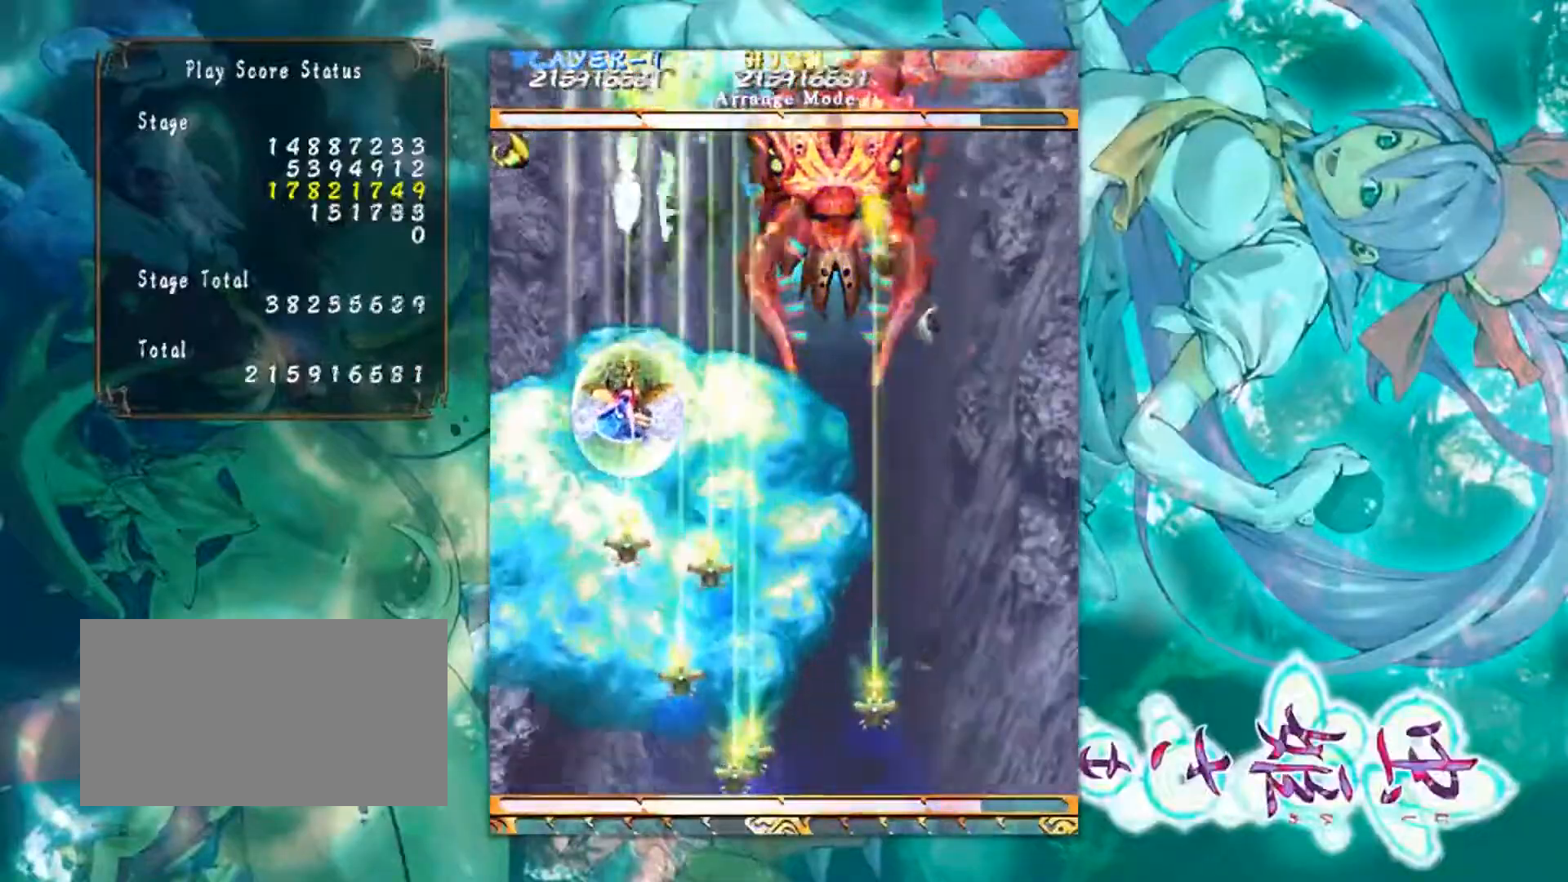
{"buttons": [], "left_stick": "center", "events": [[217, "left_stick", "down-right"], [367, "left_stick", "center"]]}
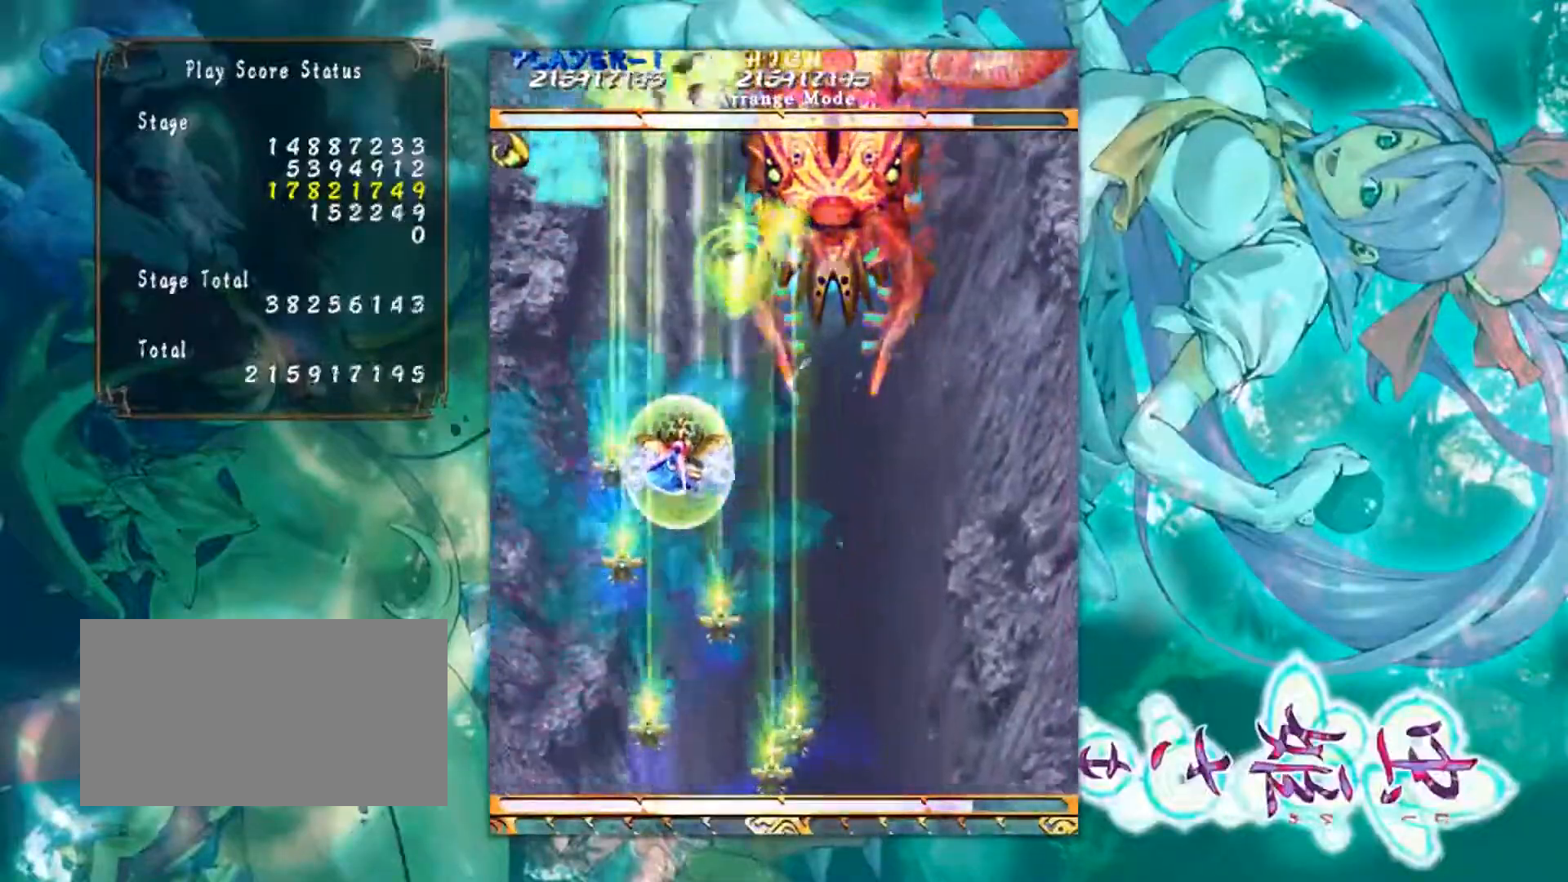
{"buttons": [], "left_stick": "center", "events": []}
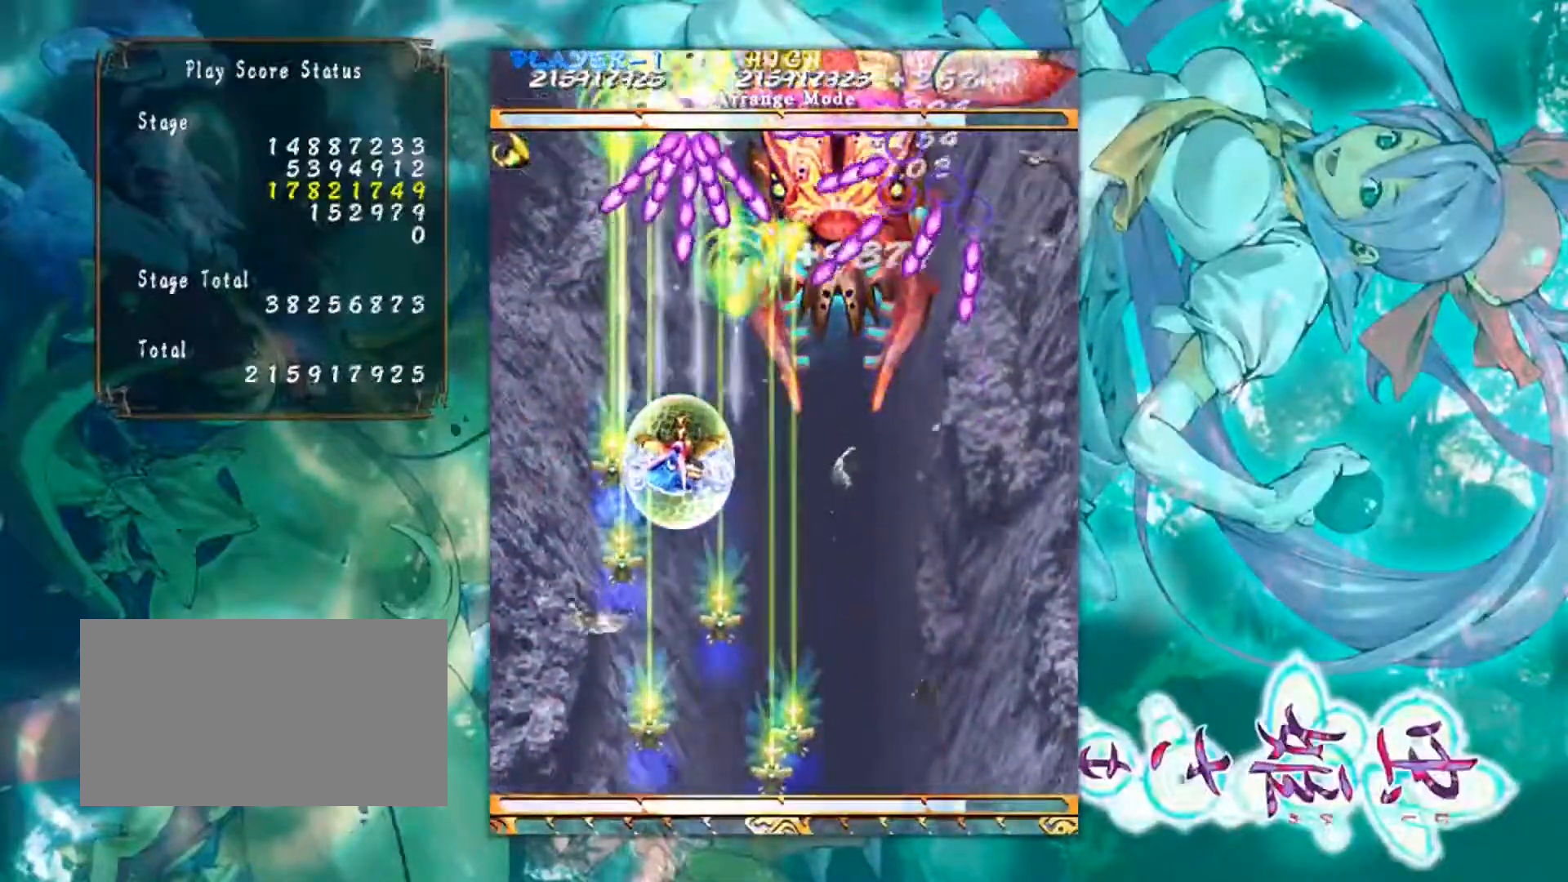
{"buttons": [], "left_stick": "down", "events": [[133, "left_stick", "down"]]}
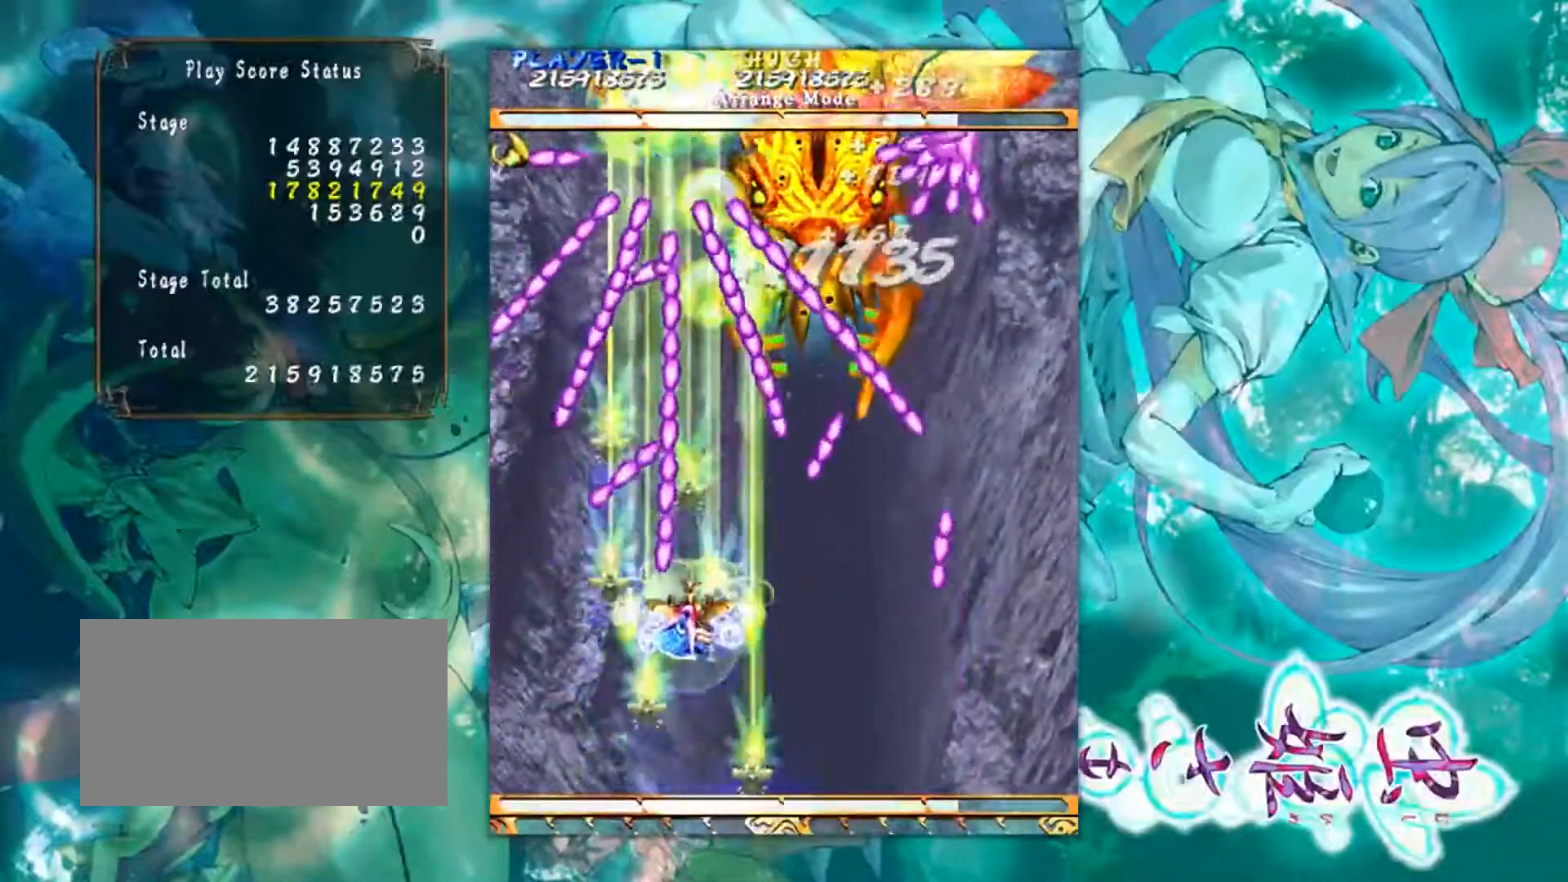
{"buttons": [], "left_stick": "center", "events": [[117, "left_stick", "down-right"], [334, "left_stick", "down"], [434, "left_stick", "center"]]}
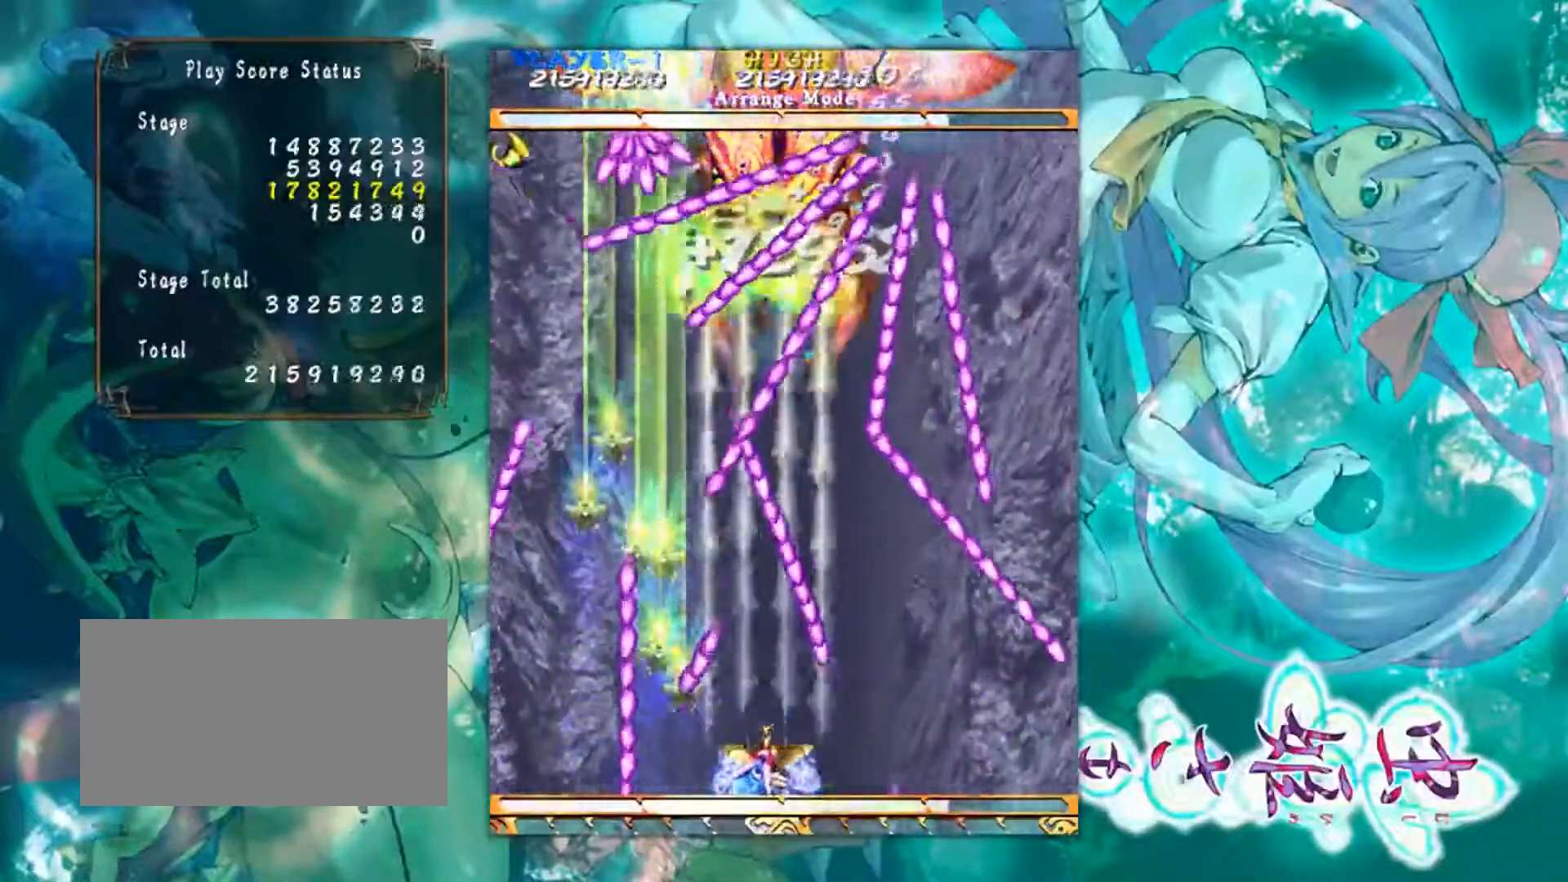
{"buttons": [], "left_stick": "up-left", "events": [[500, "left_stick", "up-left"]]}
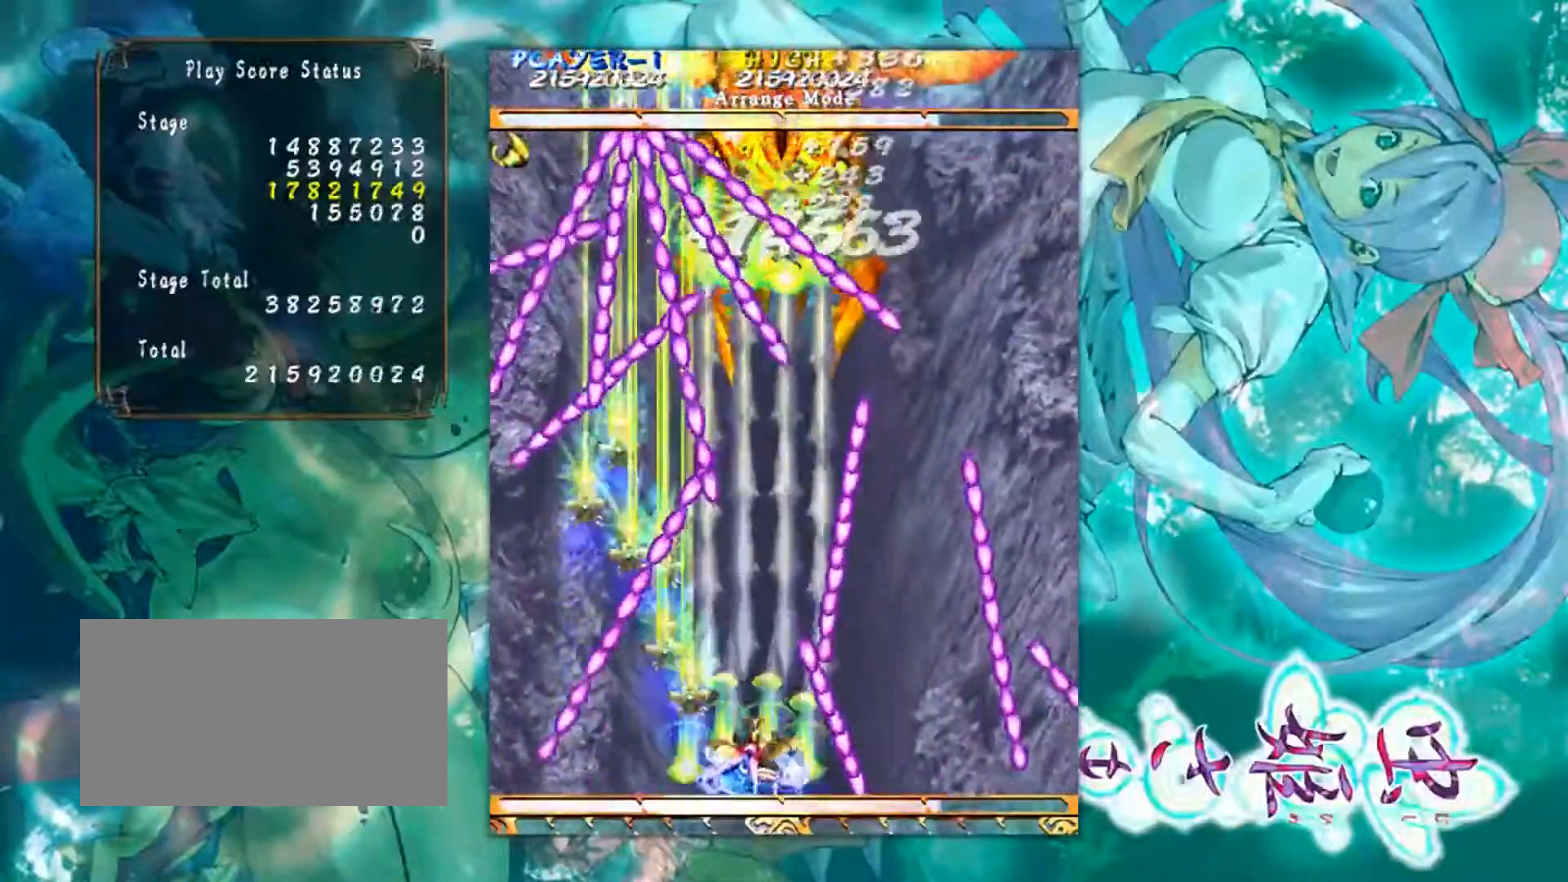
{"buttons": [], "left_stick": "left", "events": [[200, "left_stick", "up-right"], [267, "left_stick", "center"], [467, "left_stick", "left"]]}
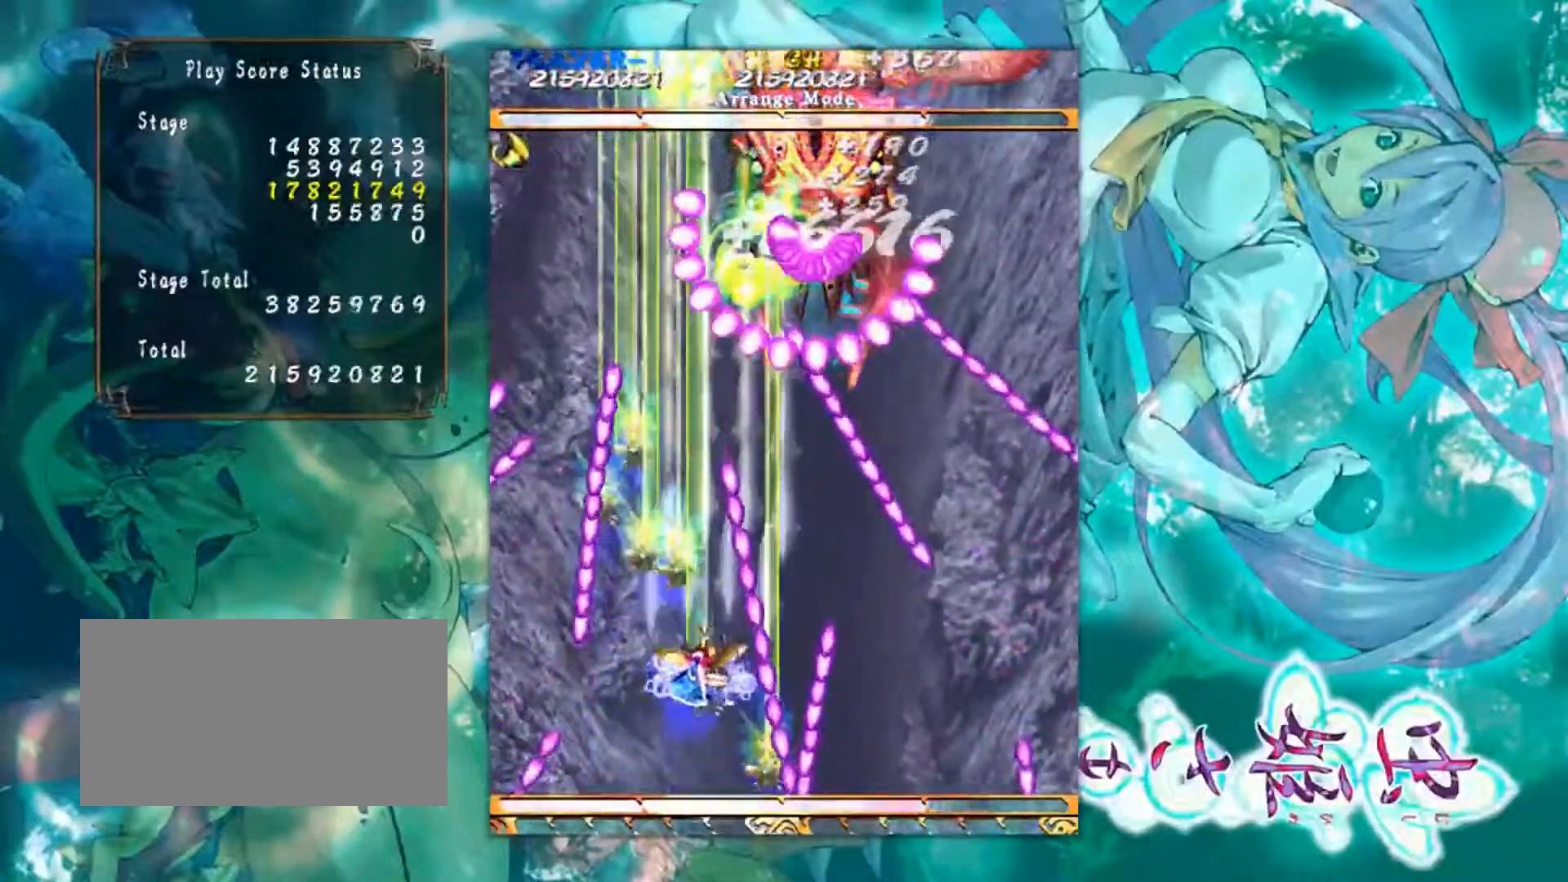
{"buttons": [], "left_stick": "right", "events": [[150, "left_stick", "center"], [467, "left_stick", "right"]]}
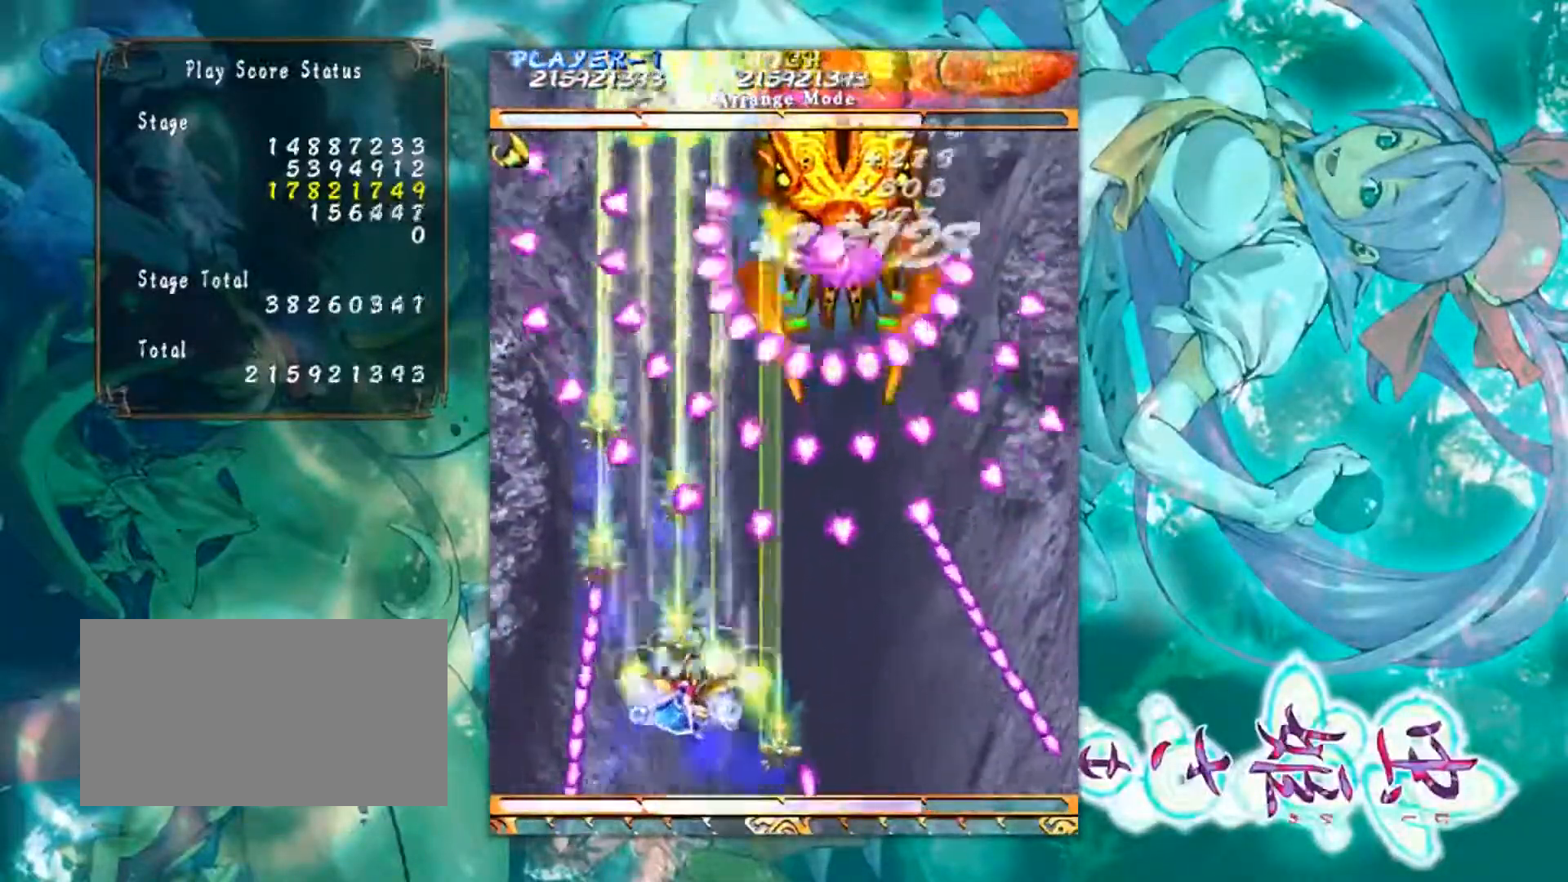
{"buttons": [], "left_stick": "center", "events": [[134, "left_stick", "center"], [301, "left_stick", "down"], [501, "left_stick", "center"]]}
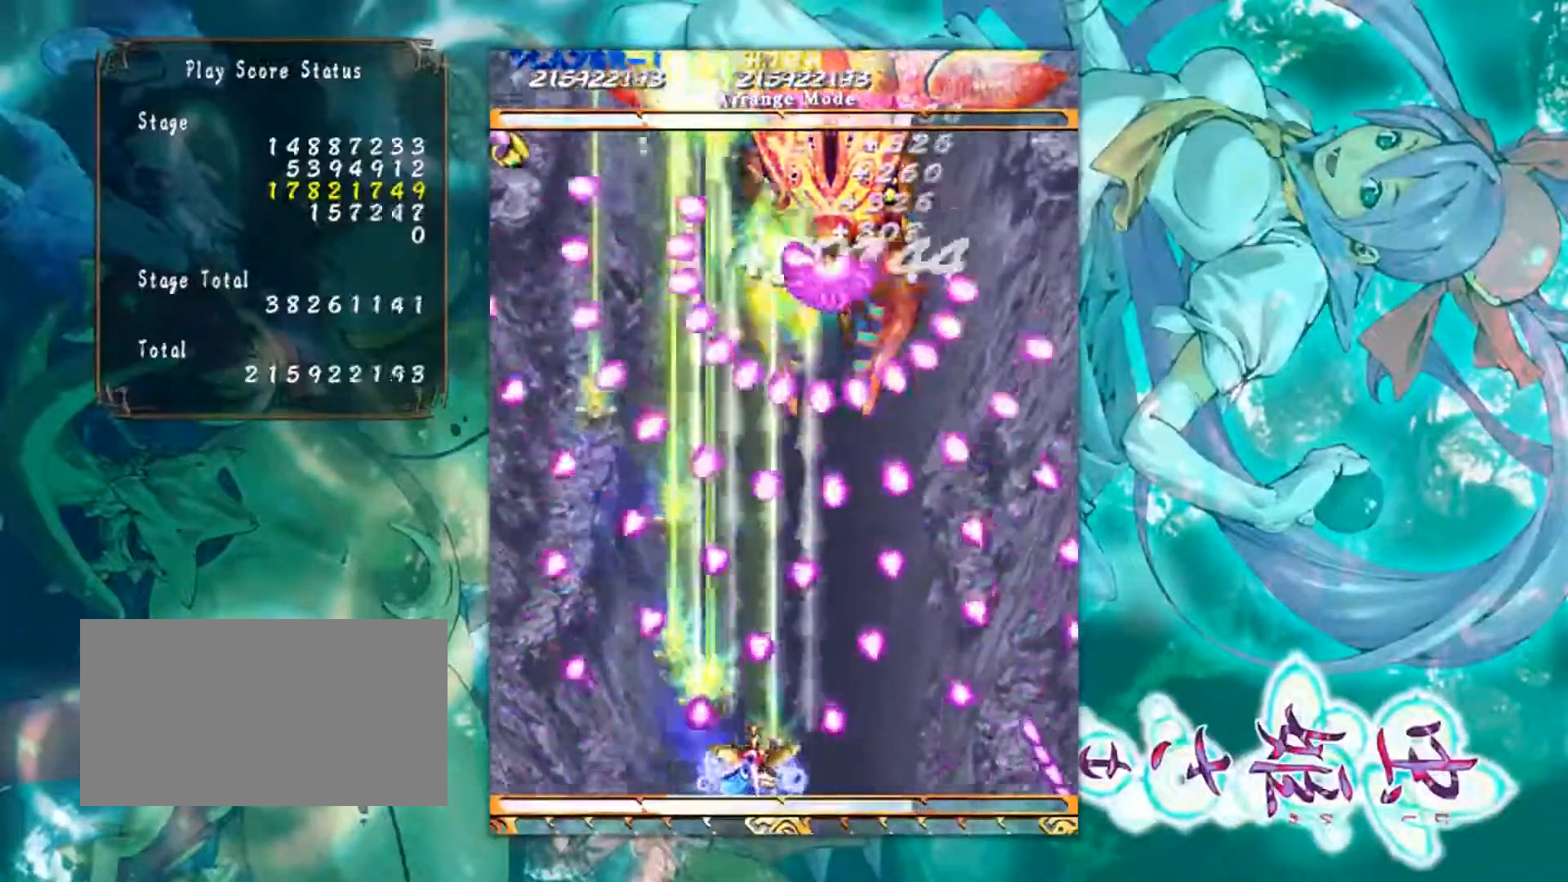
{"buttons": [], "left_stick": "right", "events": [[116, "left_stick", "right"], [217, "left_stick", "center"], [383, "left_stick", "right"]]}
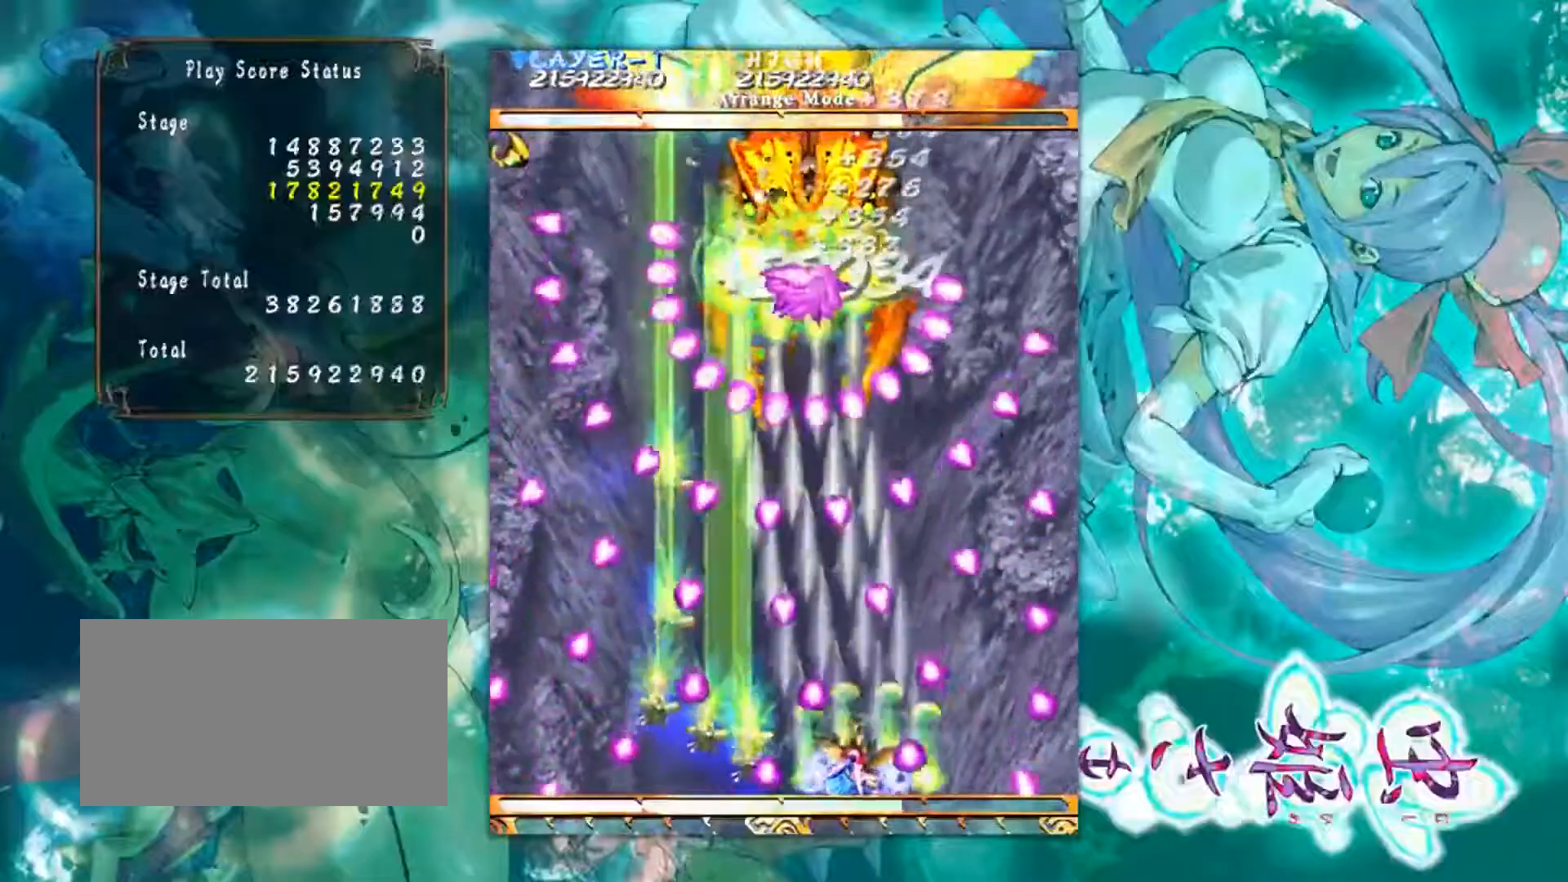
{"buttons": [], "left_stick": "center", "events": [[84, "left_stick", "center"], [317, "left_stick", "left"], [484, "left_stick", "center"]]}
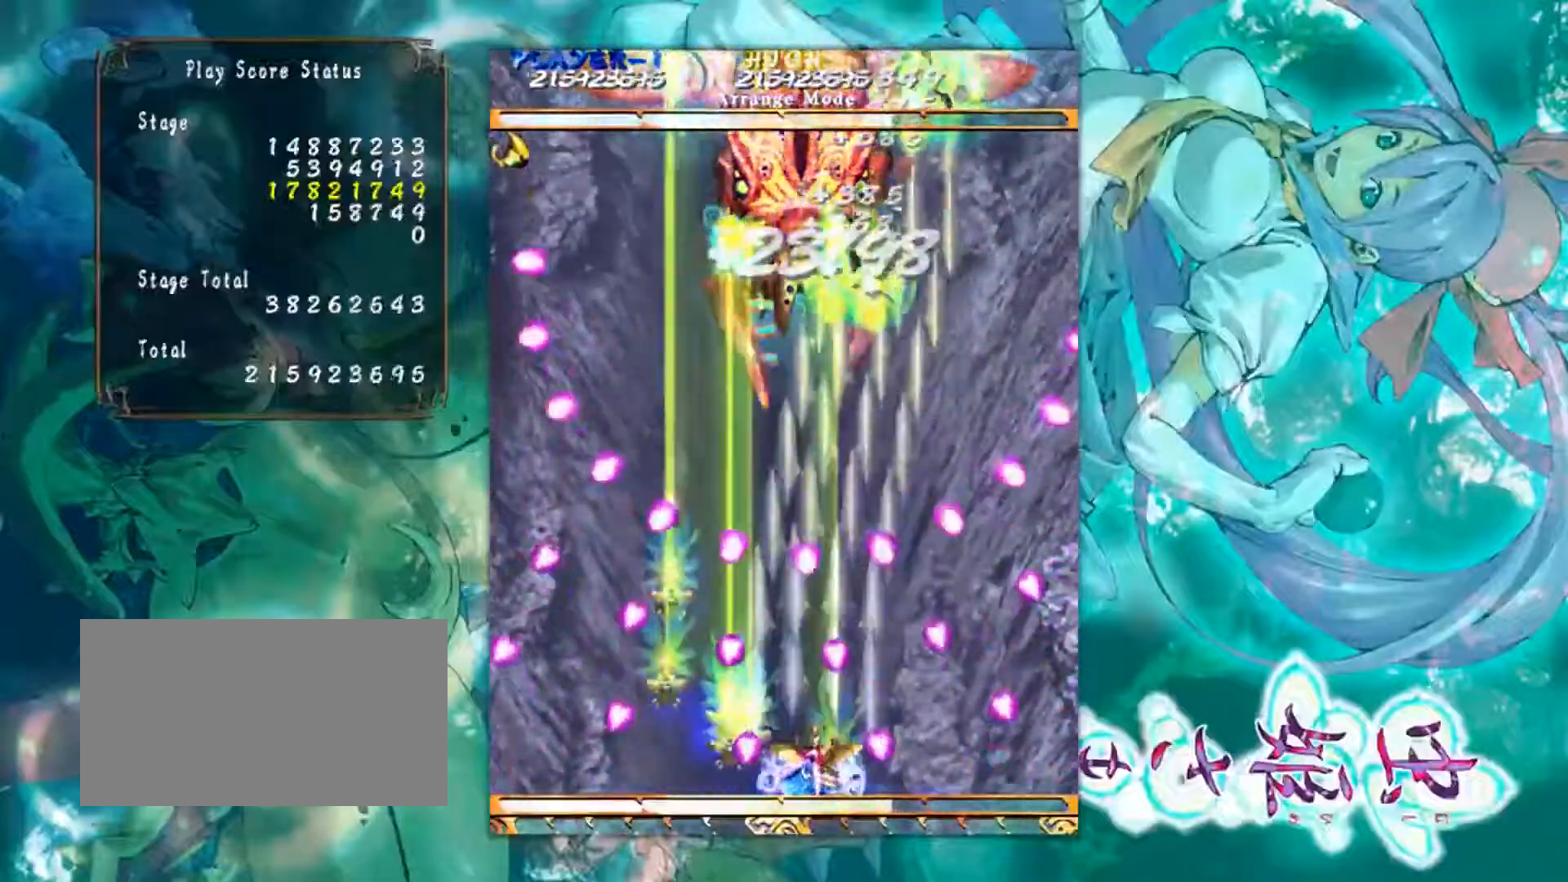
{"buttons": [], "left_stick": "center", "events": [[267, "left_stick", "left"], [417, "left_stick", "center"]]}
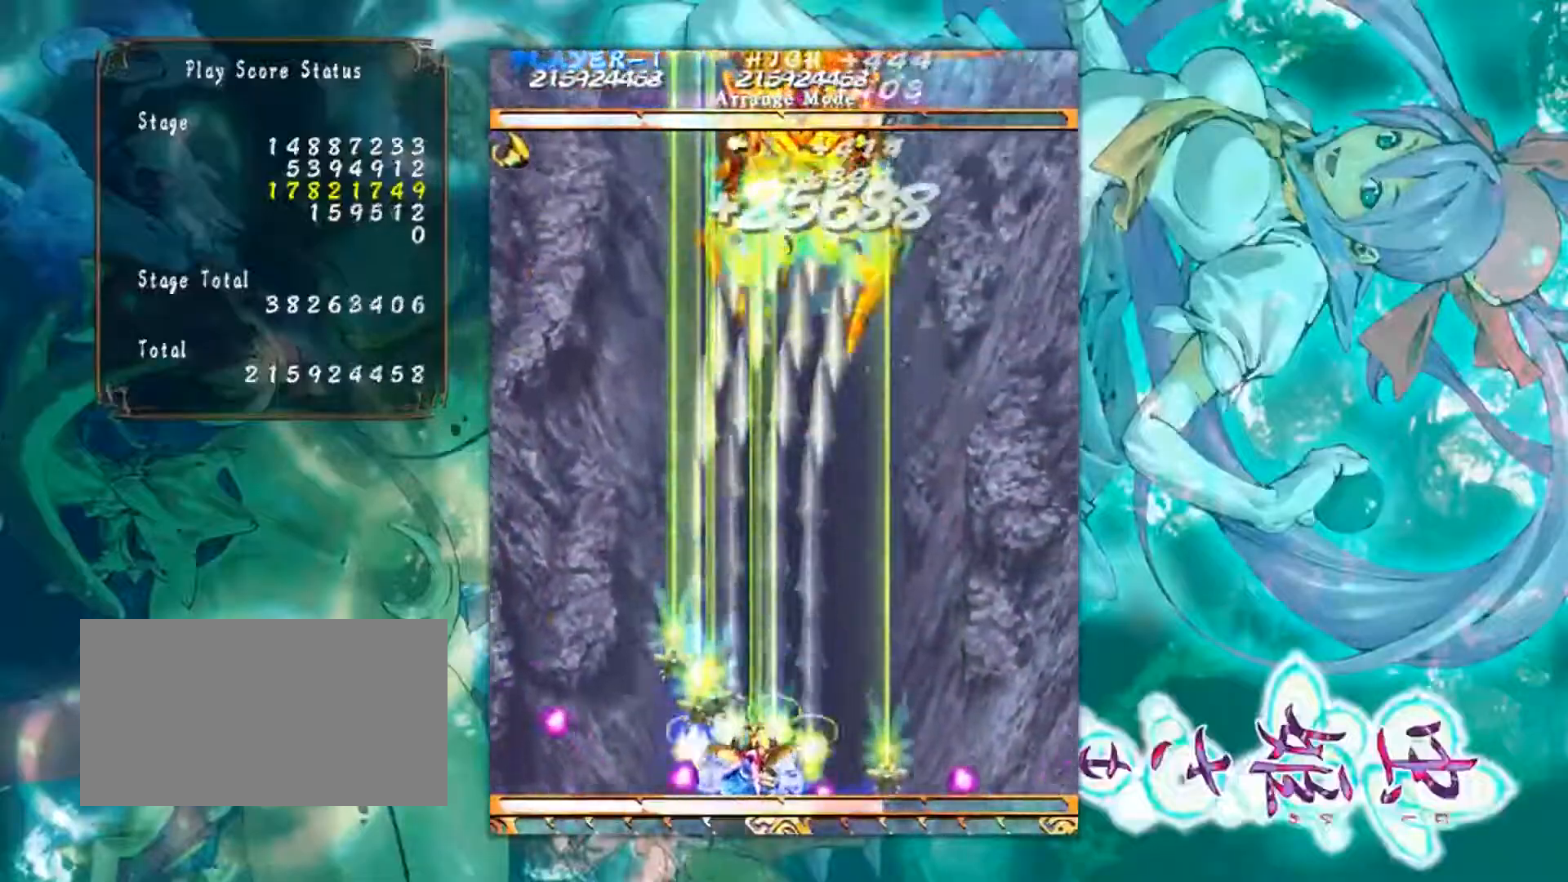
{"buttons": [], "left_stick": "up", "events": [[150, "left_stick", "up"]]}
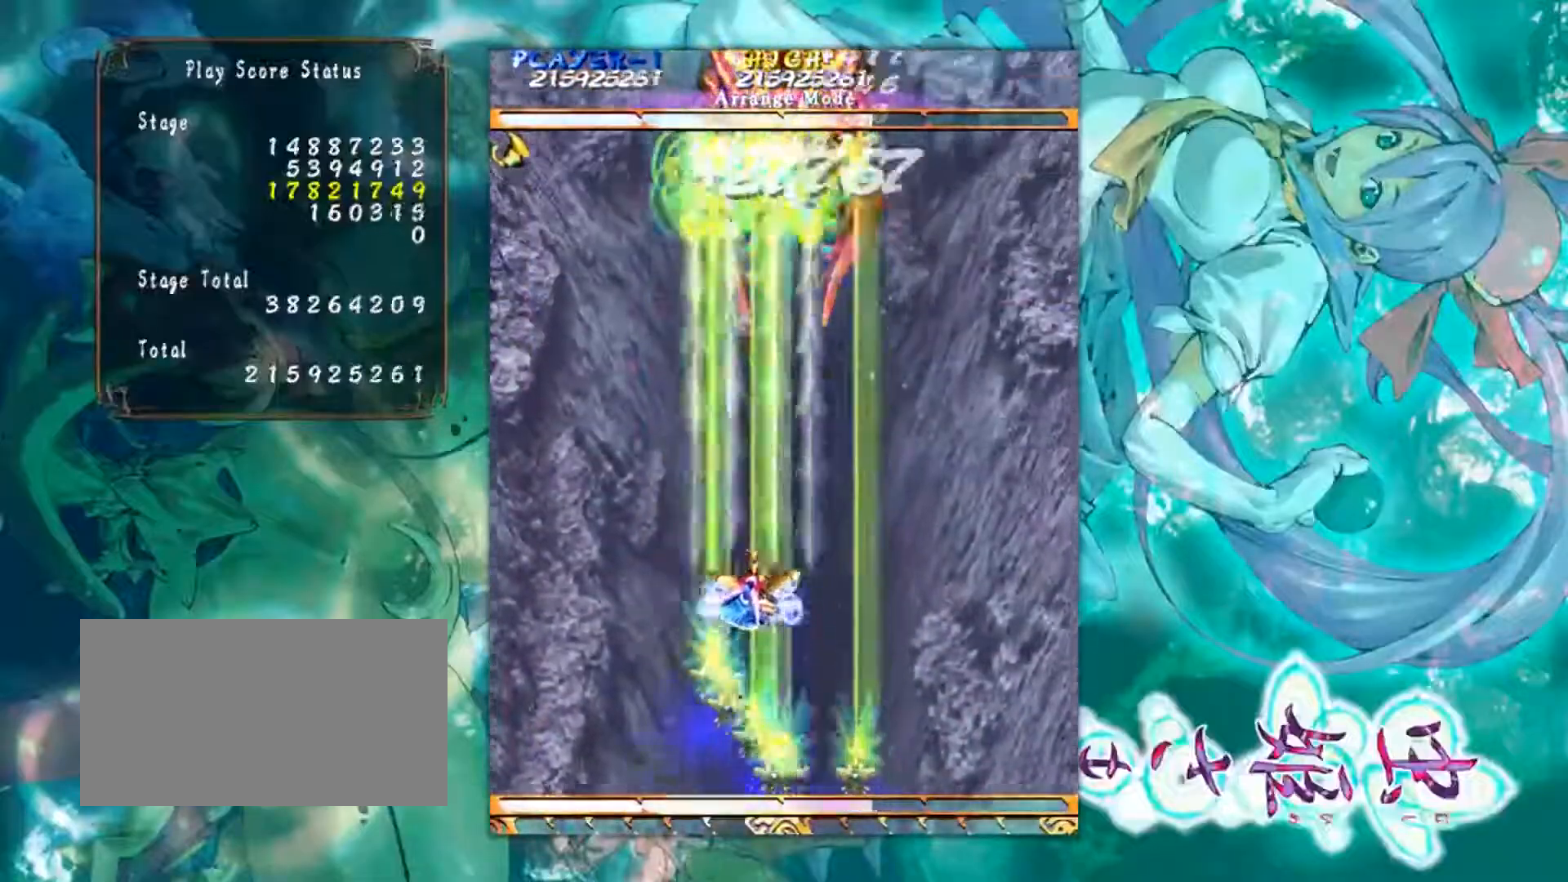
{"buttons": [], "left_stick": "down", "events": [[267, "left_stick", "up-right"], [383, "left_stick", "center"], [467, "left_stick", "down"]]}
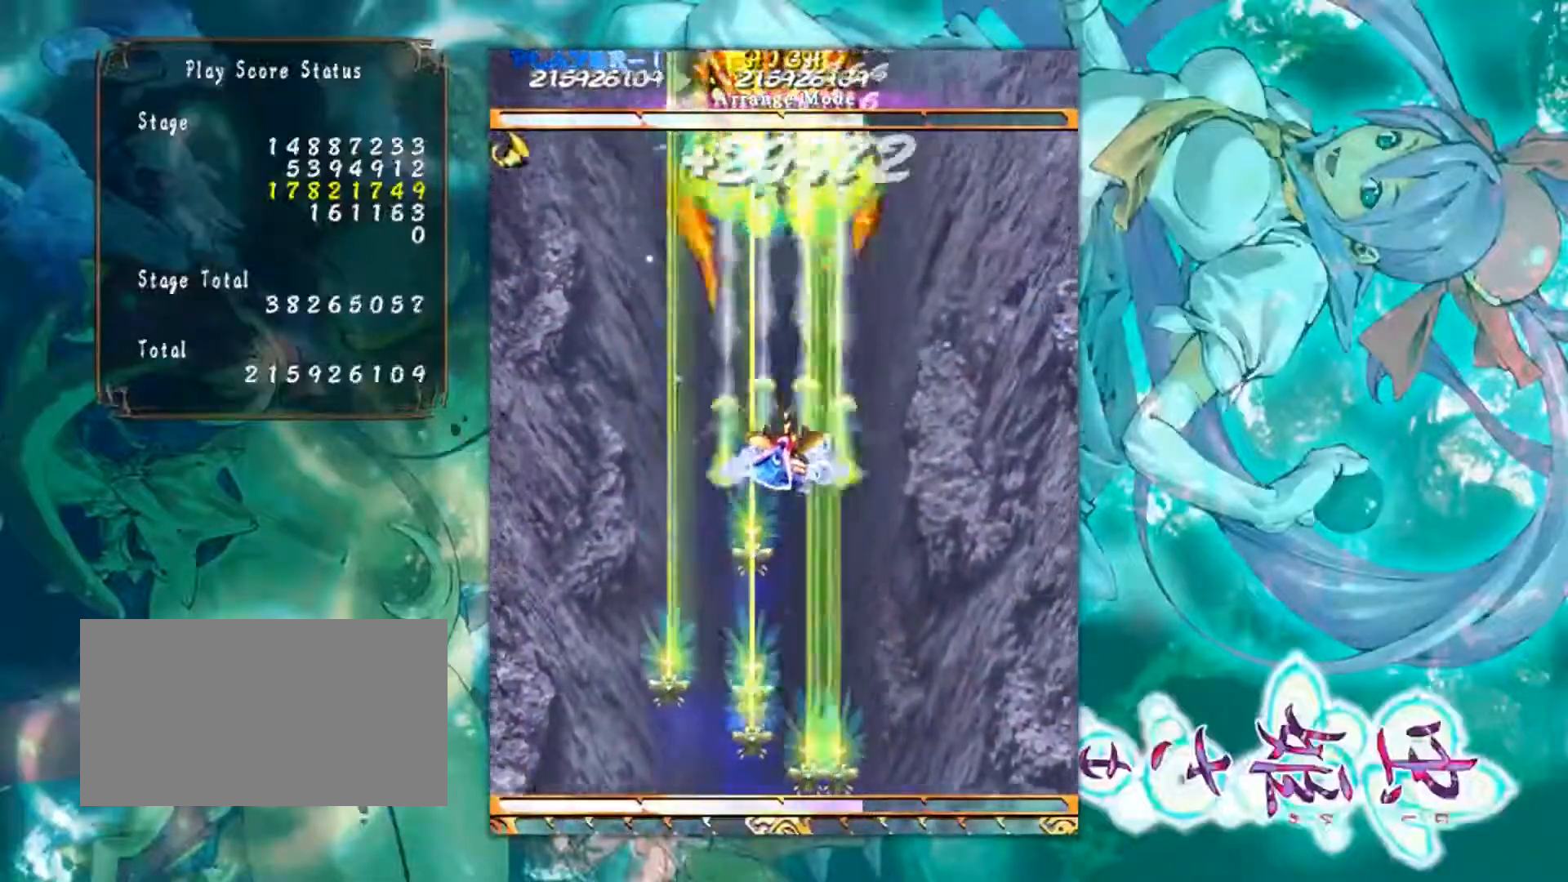
{"buttons": [], "left_stick": "right", "events": [[167, "left_stick", "center"], [351, "left_stick", "right"]]}
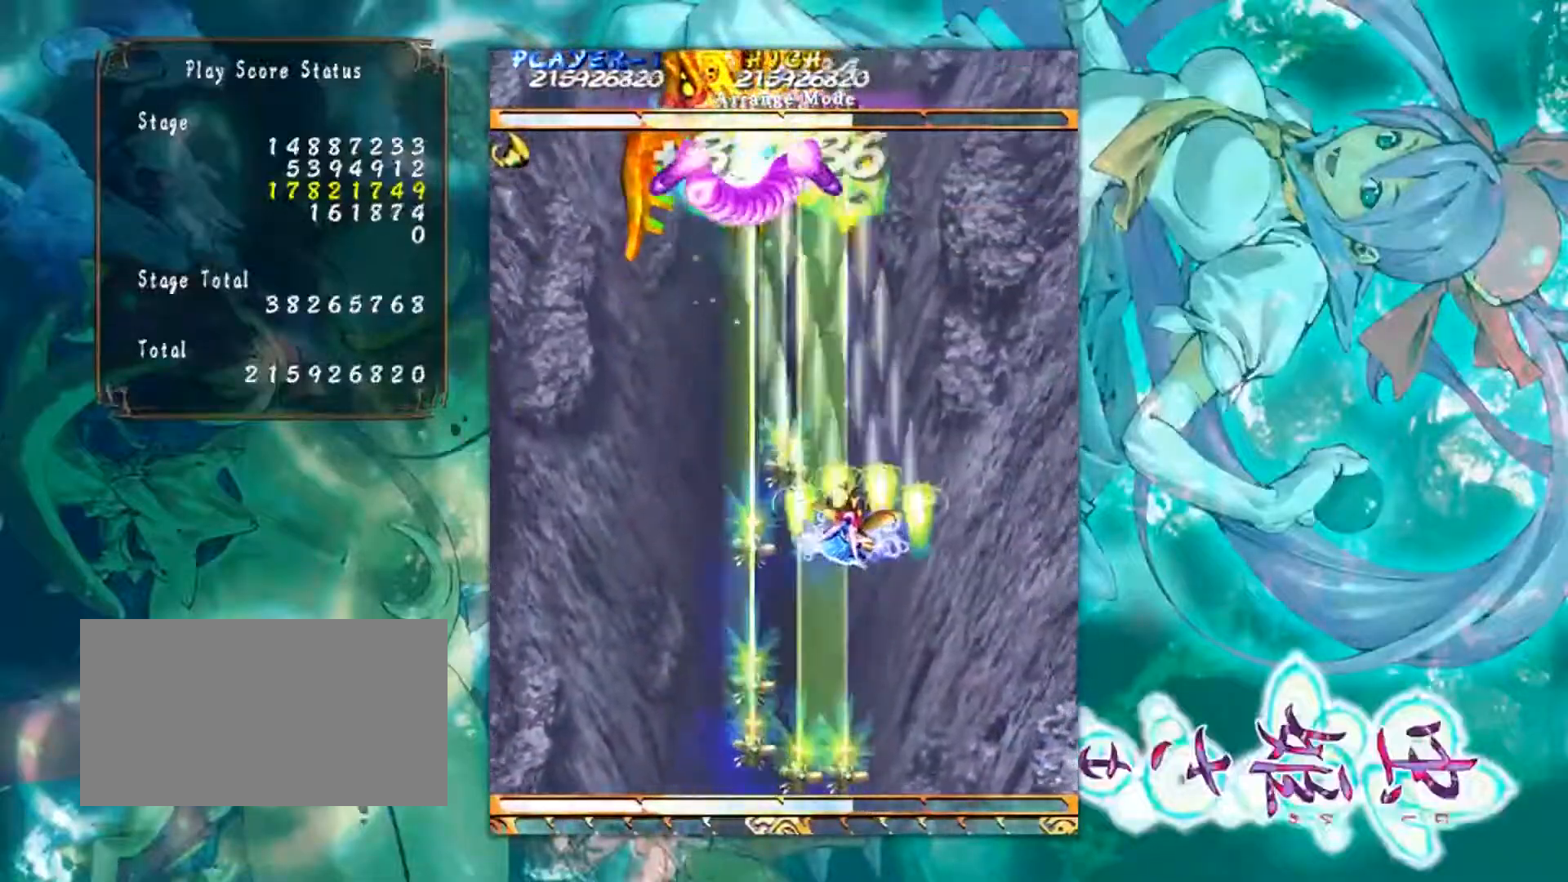
{"buttons": [], "left_stick": "down", "events": [[17, "left_stick", "up-right"], [184, "left_stick", "up"], [317, "left_stick", "down"]]}